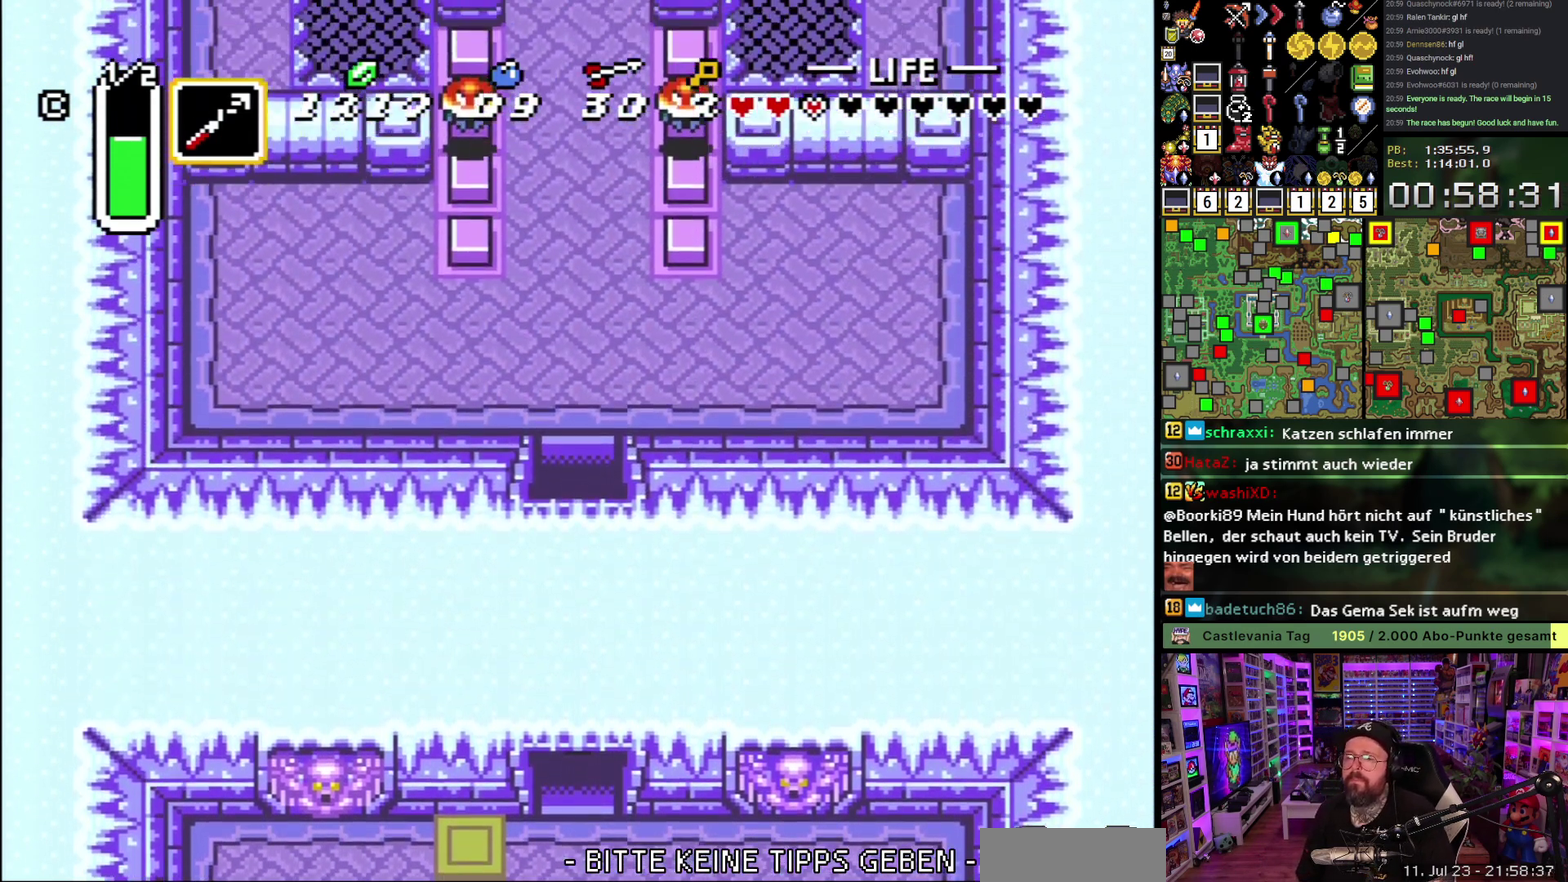
Gameplay with a controller (Nintendo layout); each line is a JSON object with the inputs held at the frame after it. "events" lists button and stick changes between this image and that frame as [ms after this image, input, new state], when the widget could be followed in between. Not read: L3 R3.
{"buttons": ["DPAD_UP"], "events": [[33, "A", "up"], [100, "A", "down"], [217, "A", "up"], [417, "DPAD_UP", "down"]]}
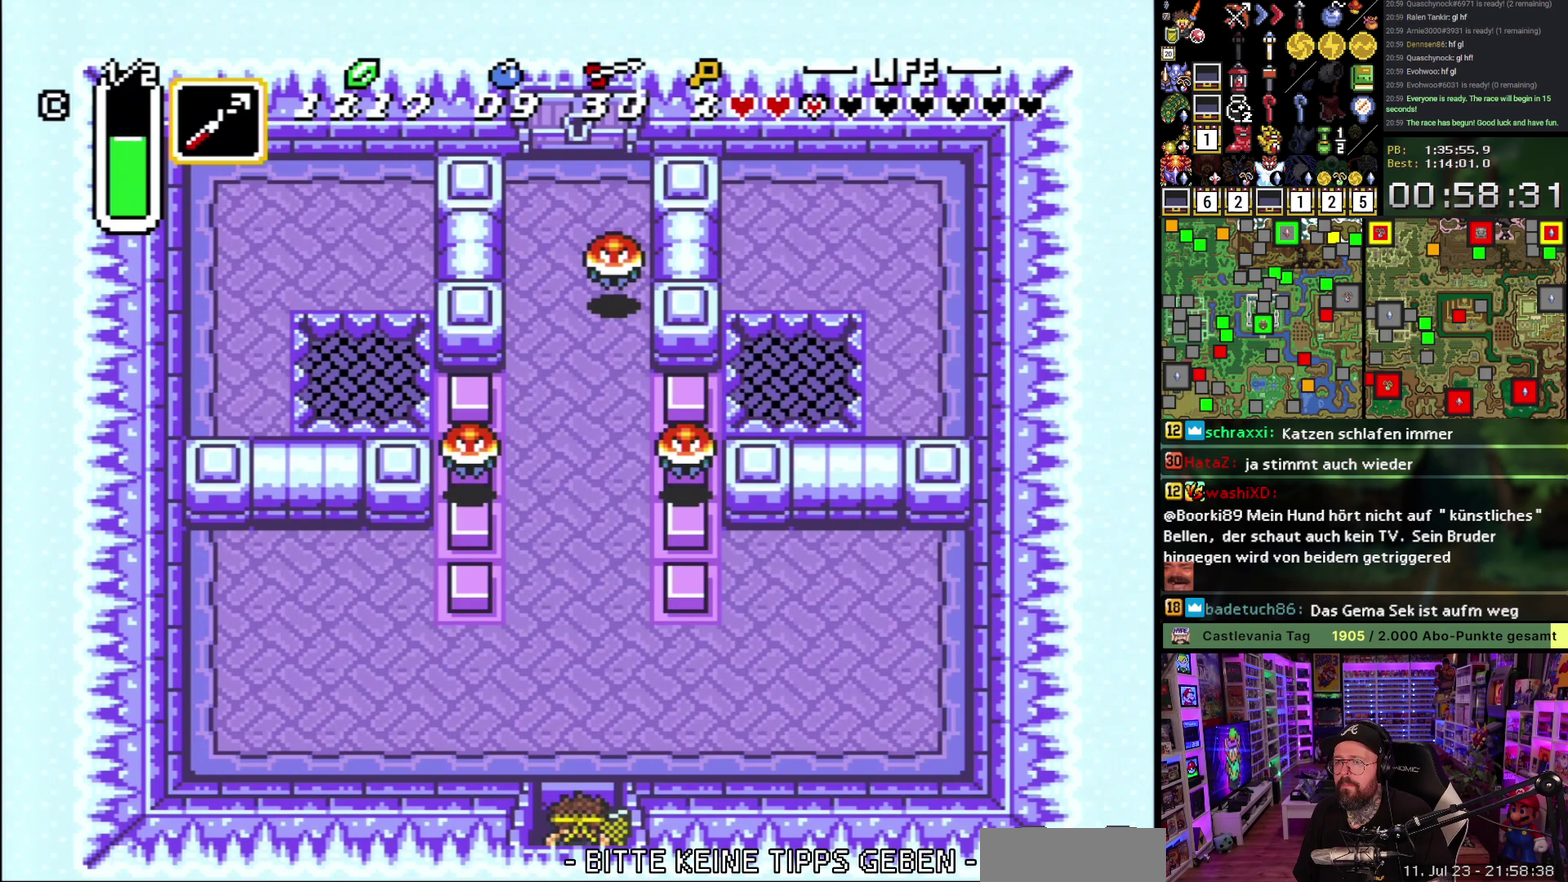
{"buttons": ["A"], "events": [[250, "A", "down"], [400, "DPAD_UP", "up"]]}
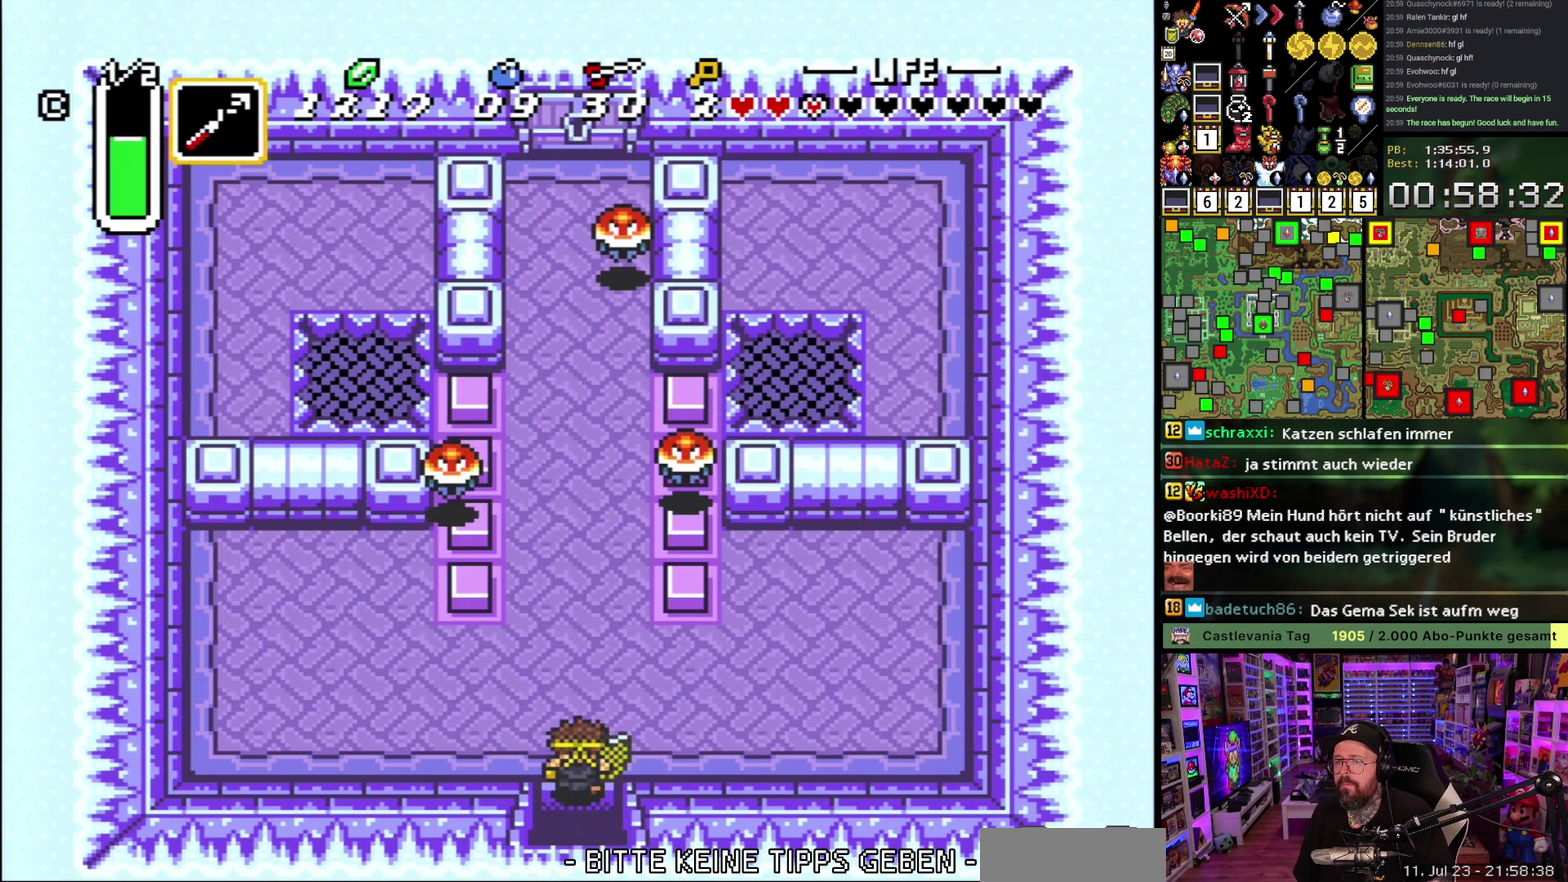
{"buttons": ["A"], "events": []}
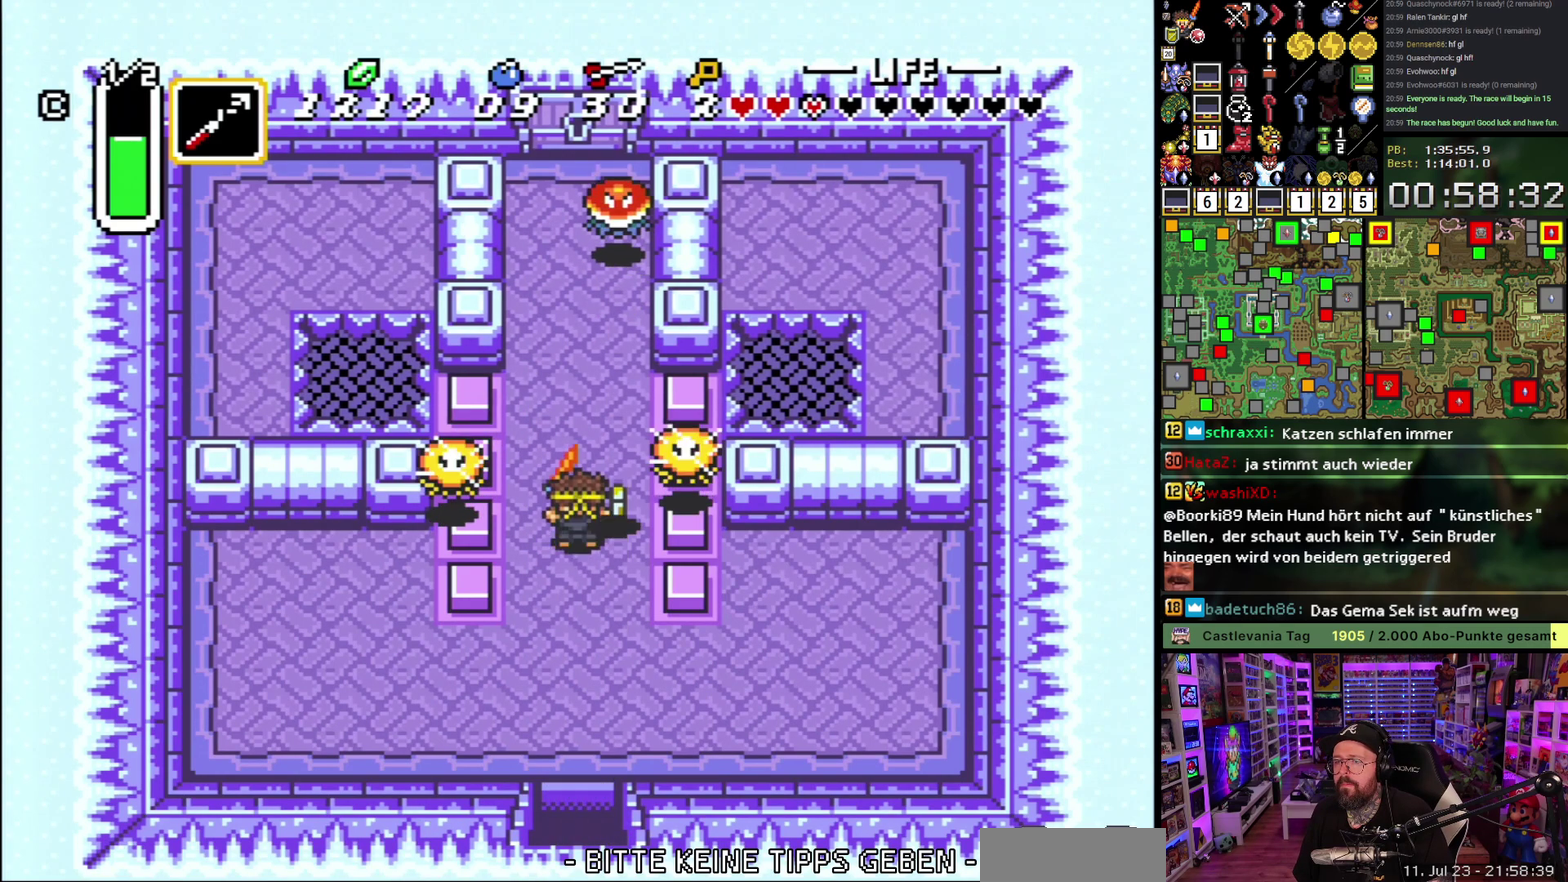
{"buttons": ["DPAD_UP"], "events": [[300, "DPAD_LEFT", "down"], [317, "A", "up"], [350, "DPAD_UP", "down"], [383, "DPAD_LEFT", "up"]]}
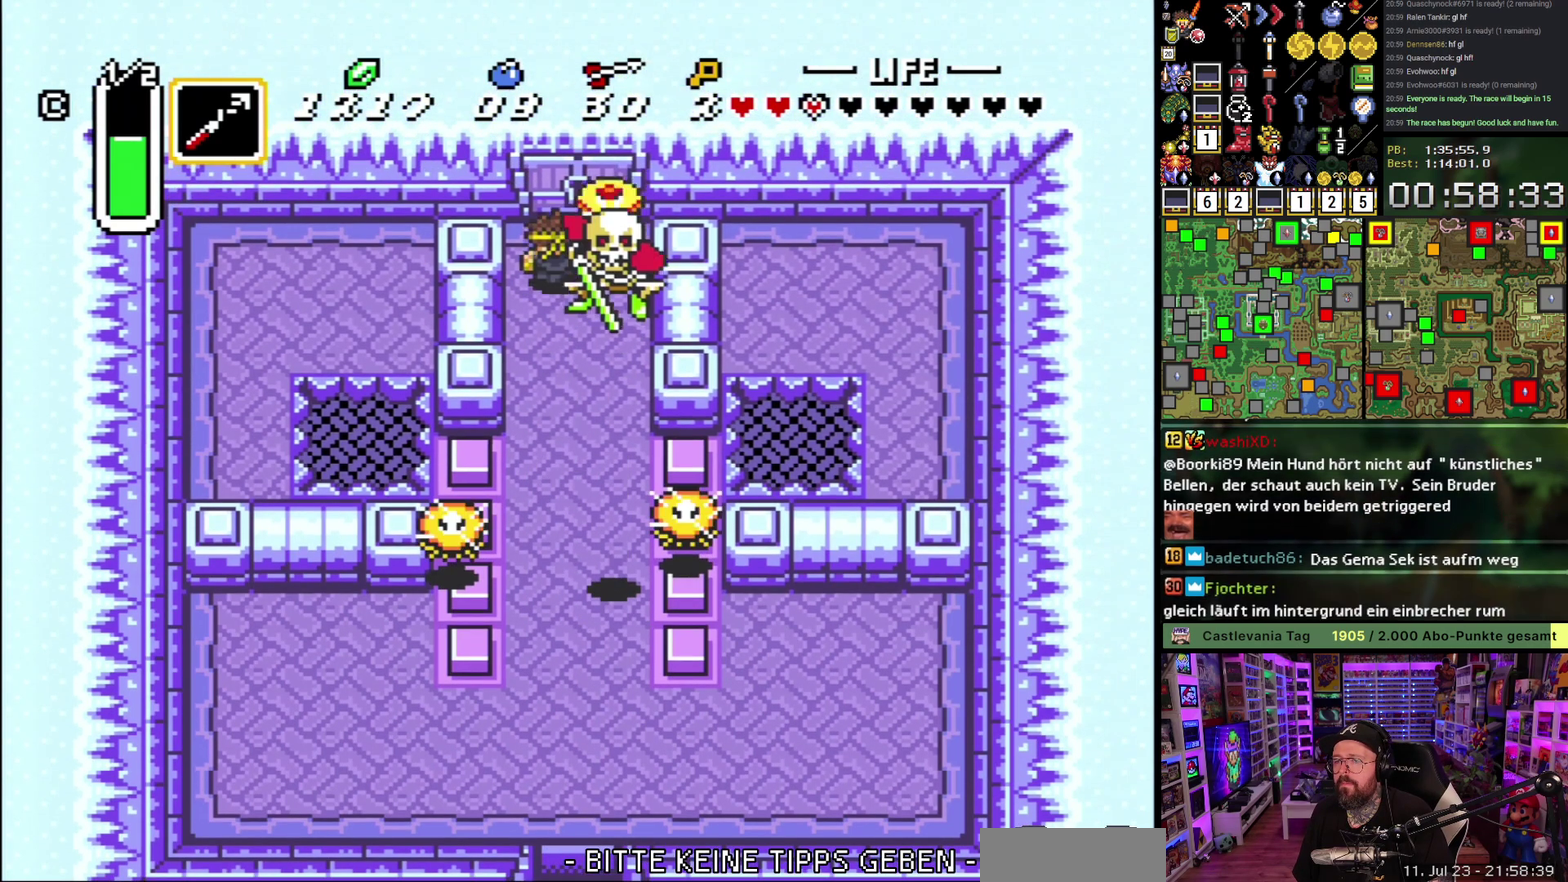
{"buttons": ["DPAD_UP"], "events": [[83, "DPAD_RIGHT", "down"], [150, "DPAD_RIGHT", "up"]]}
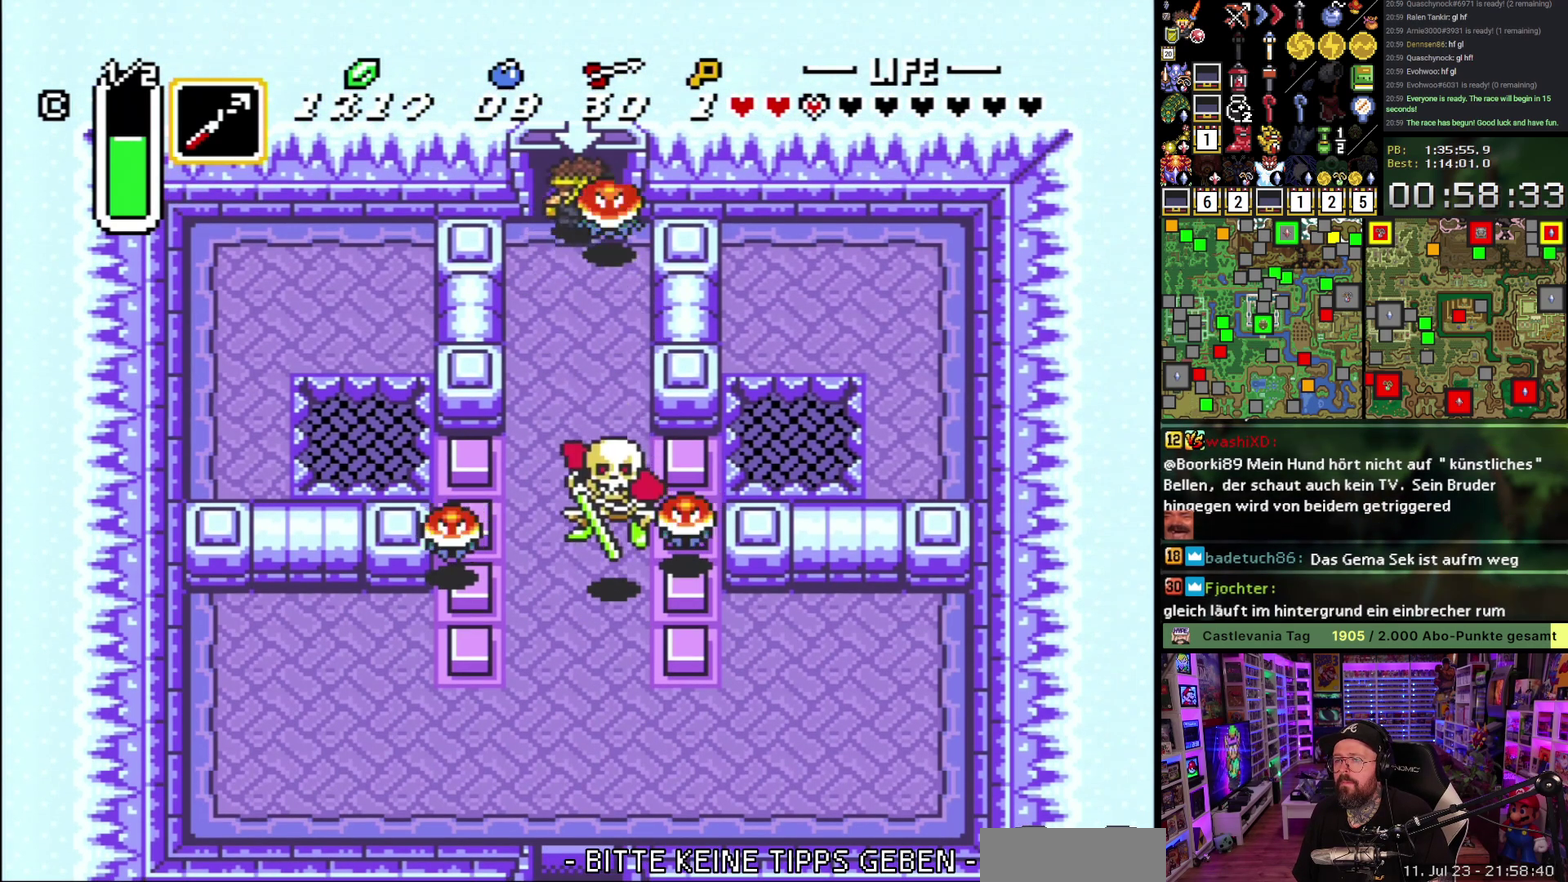
{"buttons": [], "events": [[400, "DPAD_UP", "up"]]}
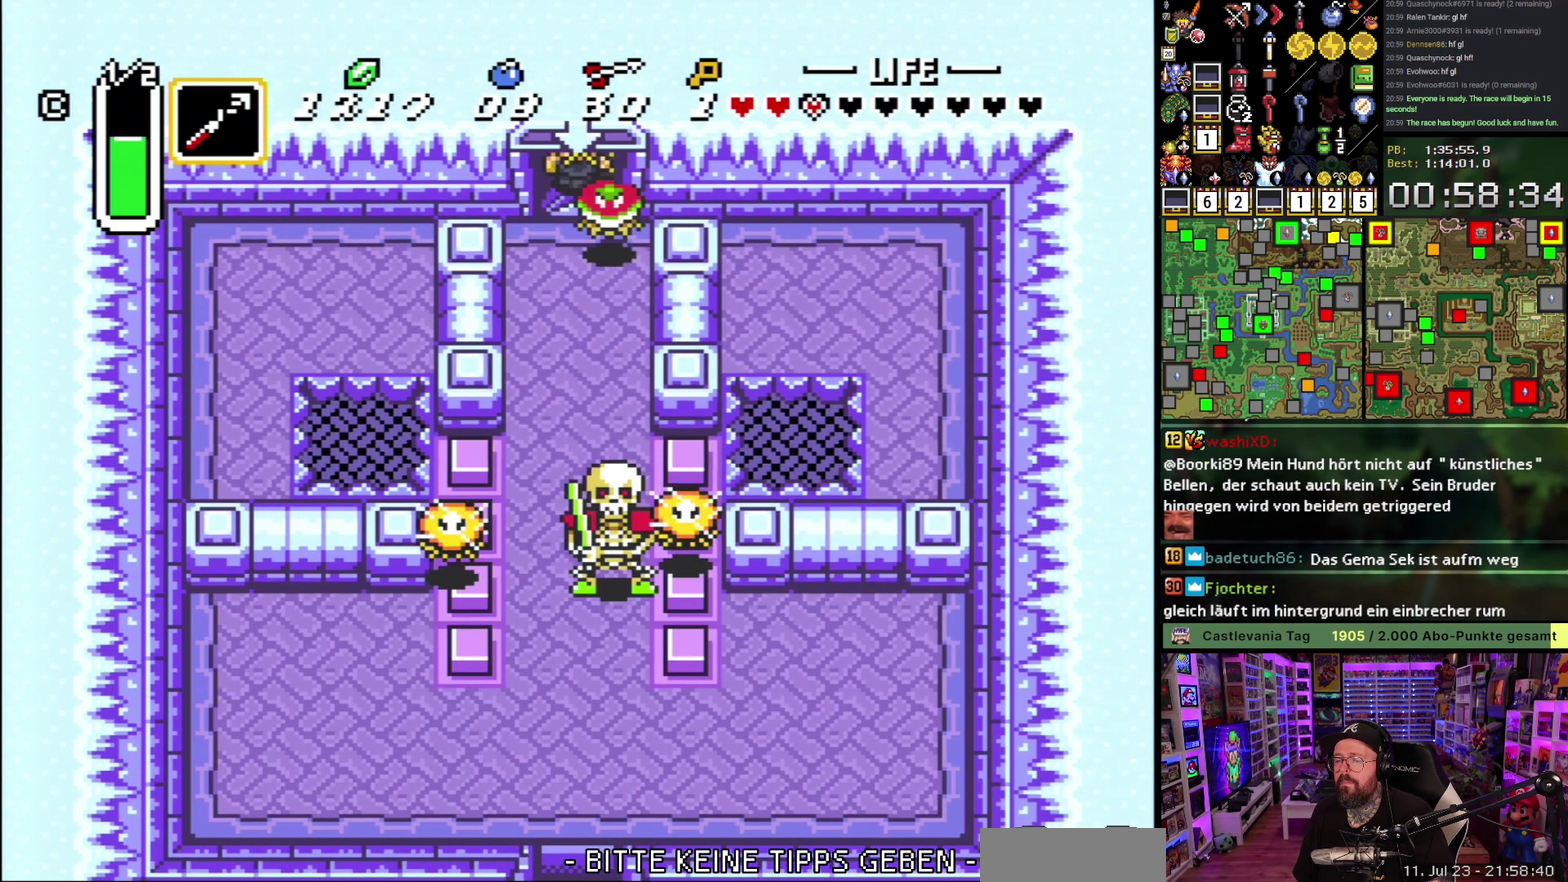
{"buttons": [], "events": []}
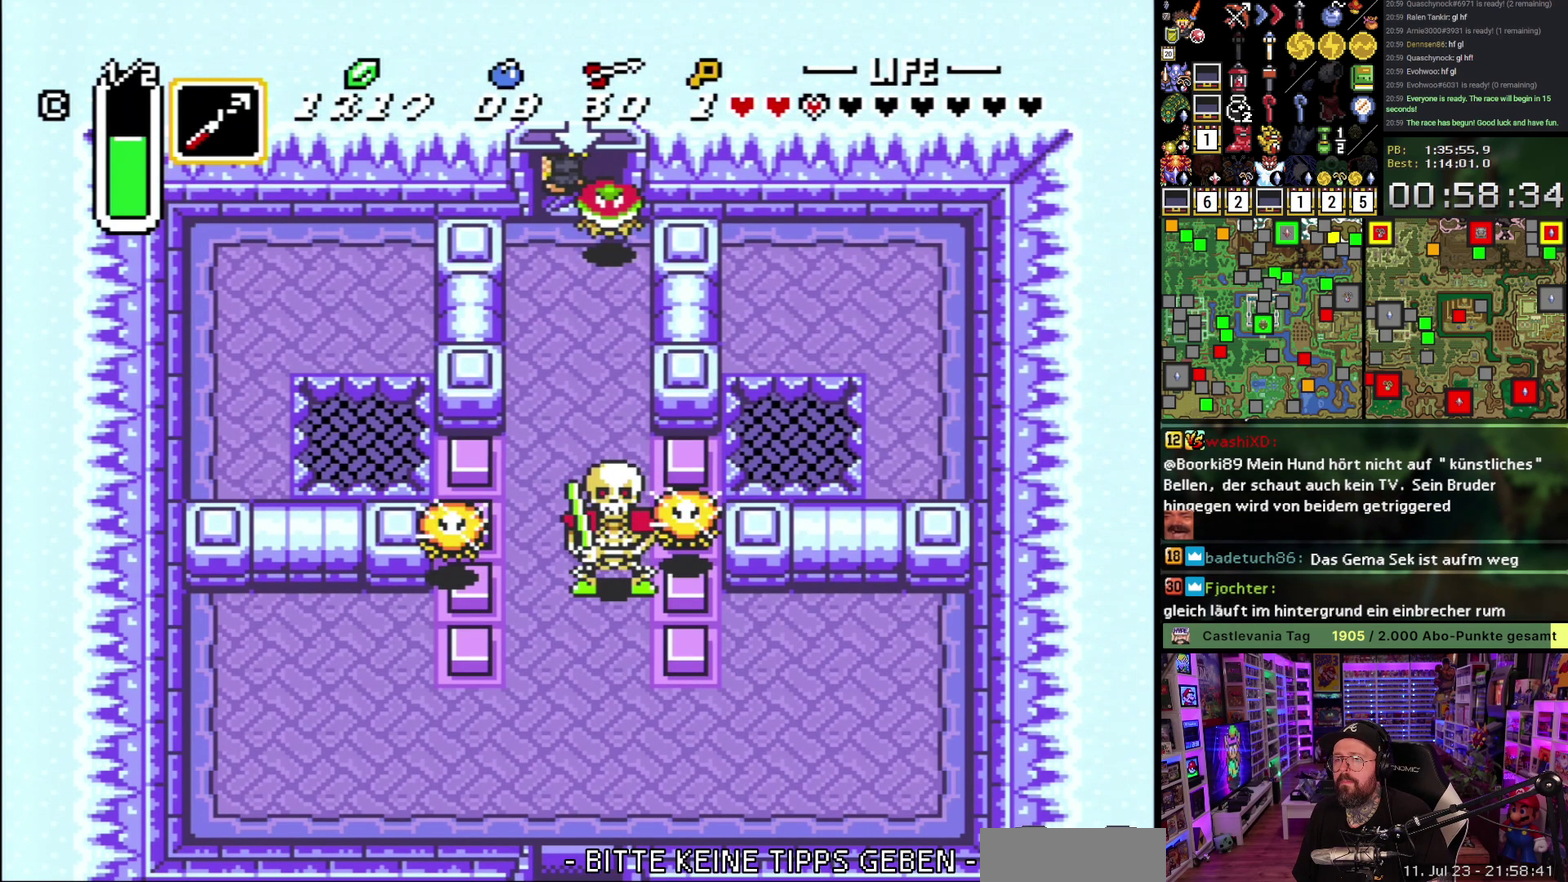
{"buttons": [], "events": []}
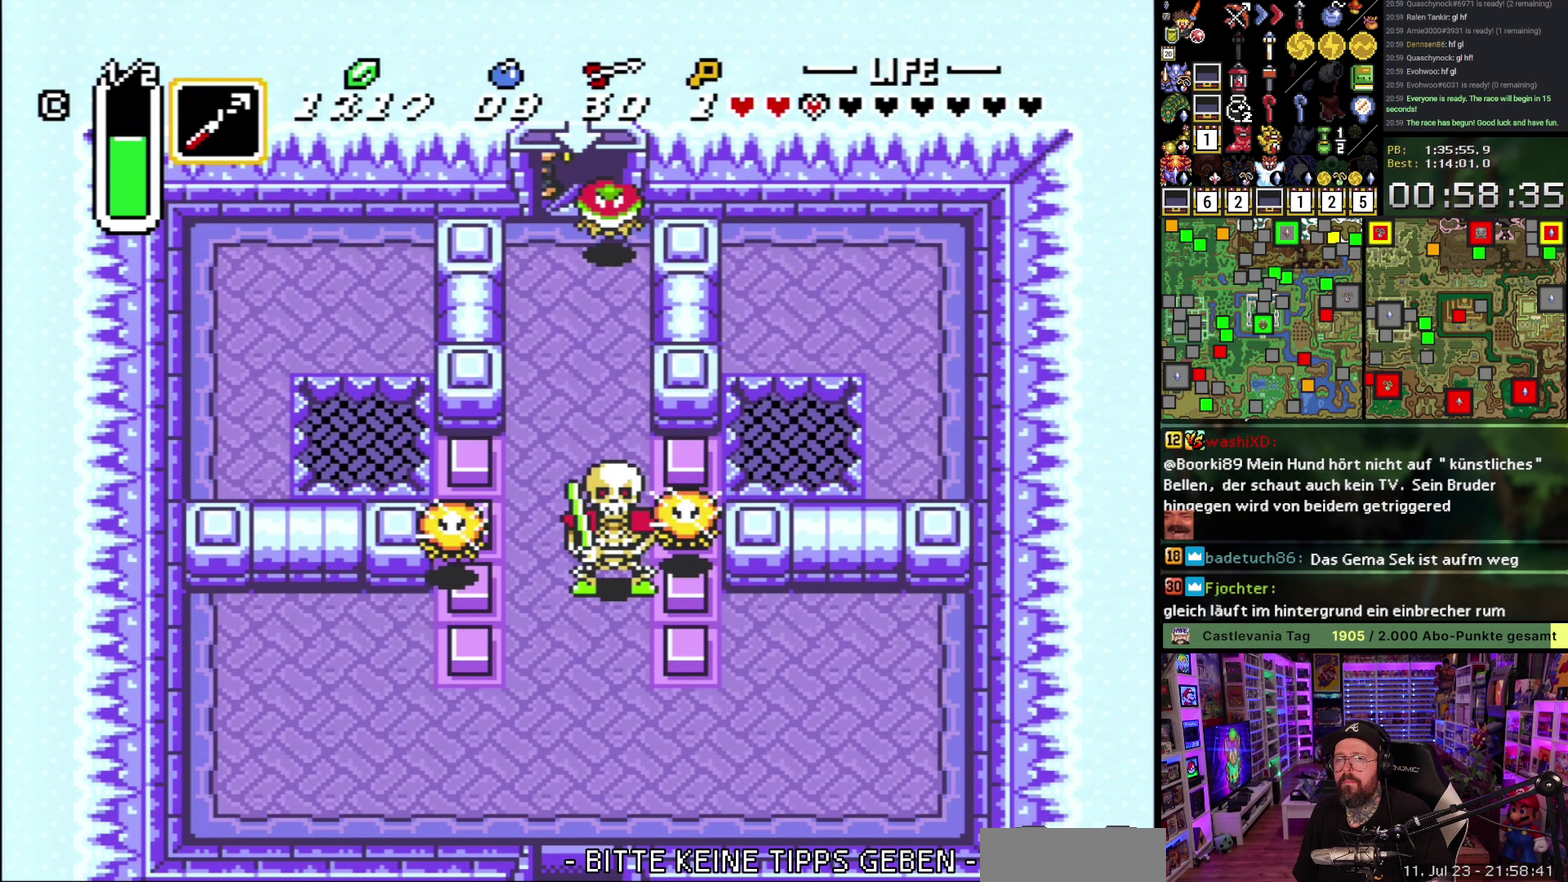
{"buttons": ["R1"], "events": [[417, "R1", "down"]]}
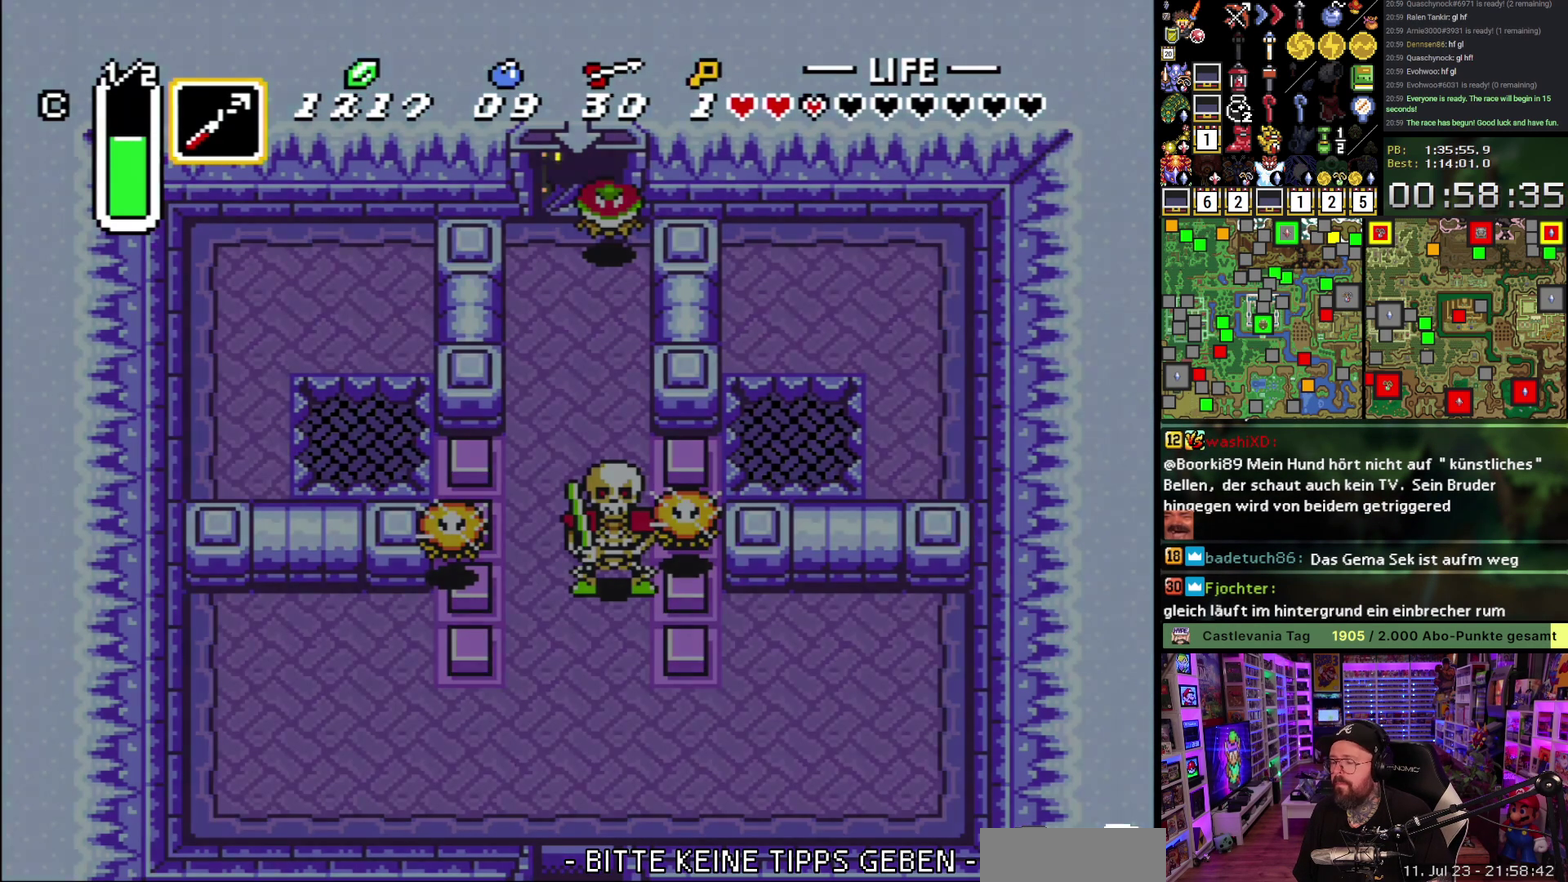
{"buttons": [], "events": [[17, "R1", "up"]]}
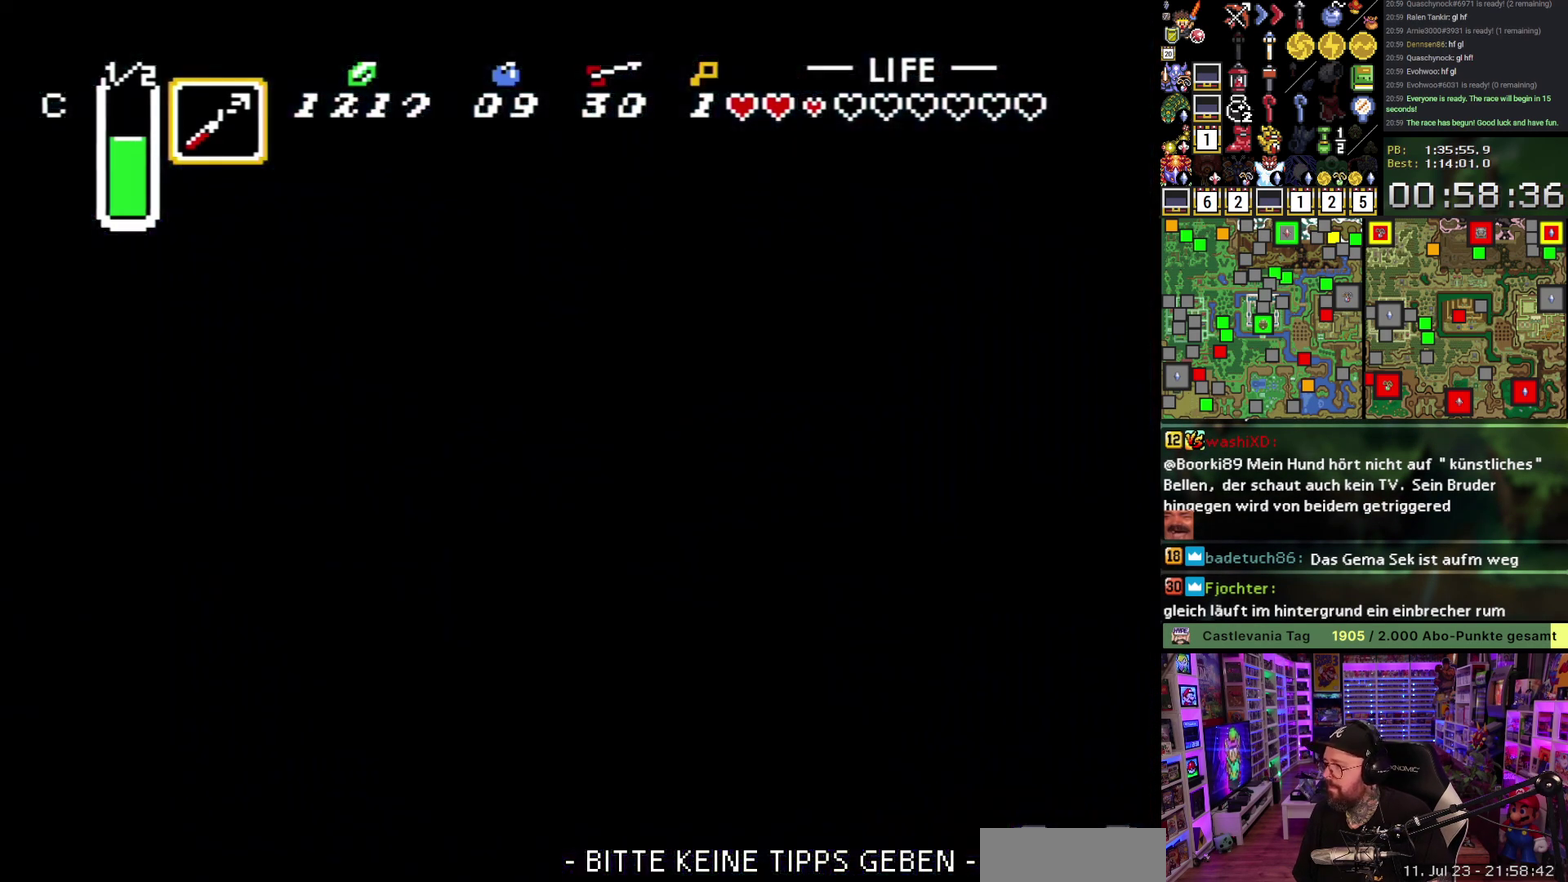
{"buttons": [], "events": []}
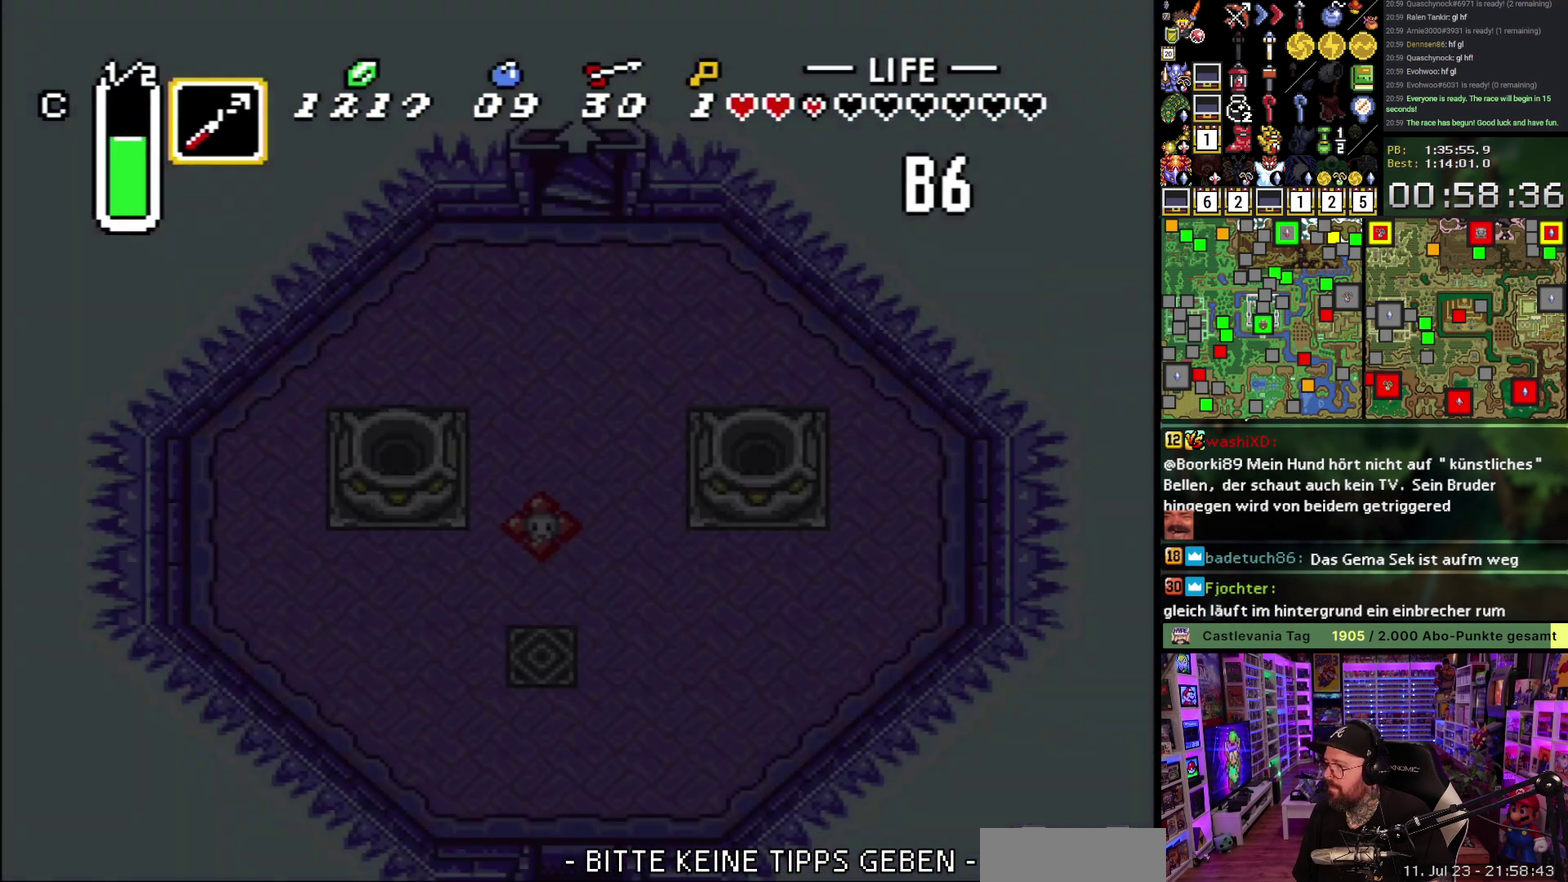
{"buttons": ["R1", "DPAD_DOWN", "DPAD_LEFT"], "events": [[100, "DPAD_LEFT", "down"], [200, "DPAD_DOWN", "down"], [317, "R1", "down"], [417, "R1", "up"], [483, "R1", "down"]]}
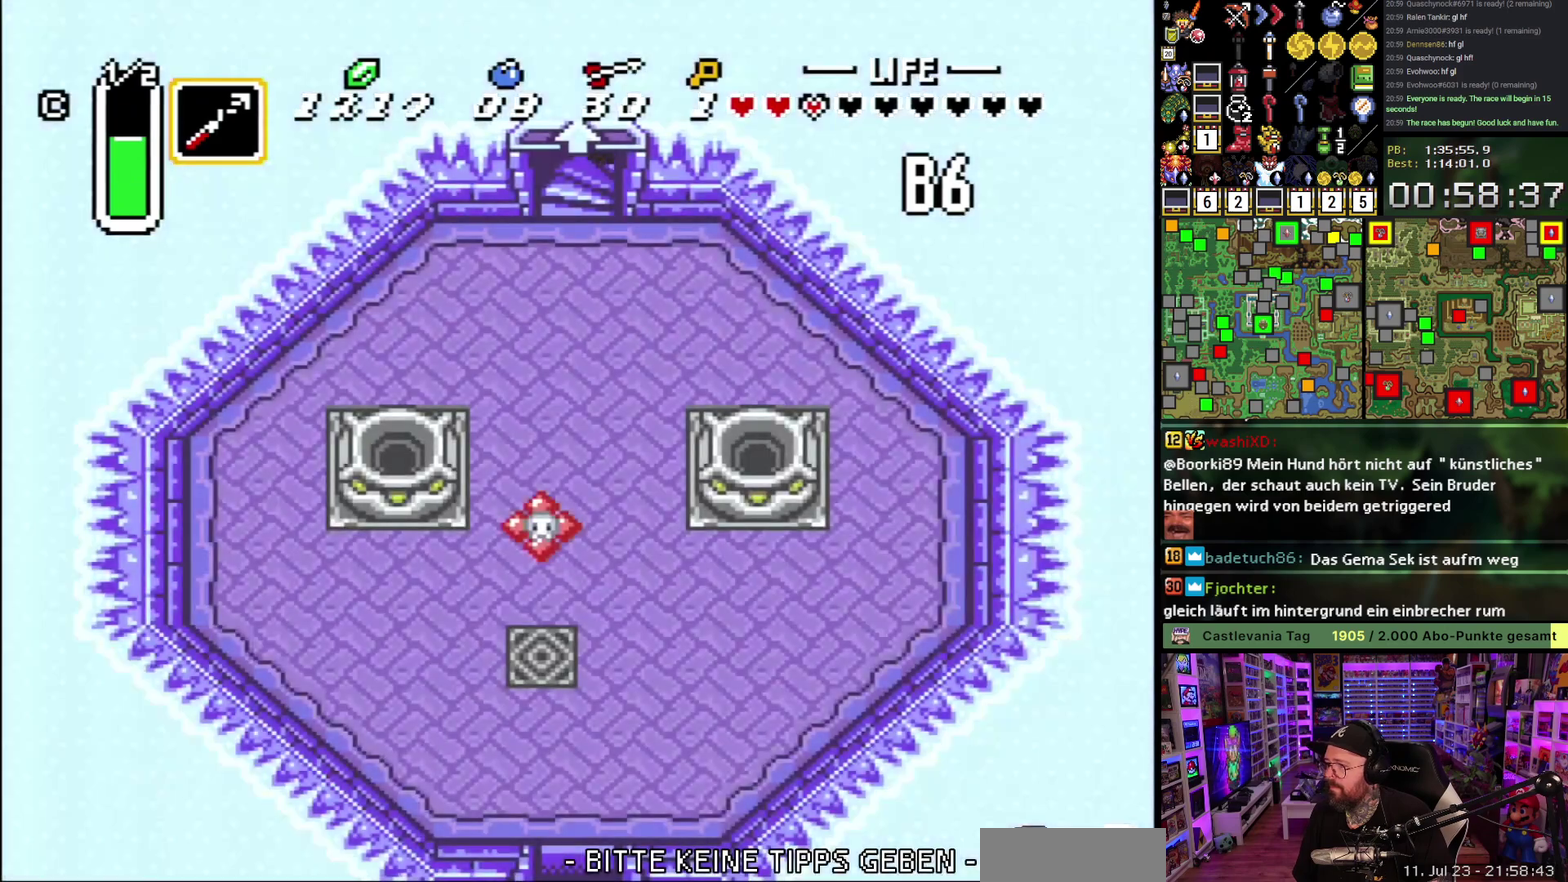
{"buttons": ["DPAD_DOWN", "DPAD_LEFT"], "events": [[50, "R1", "up"]]}
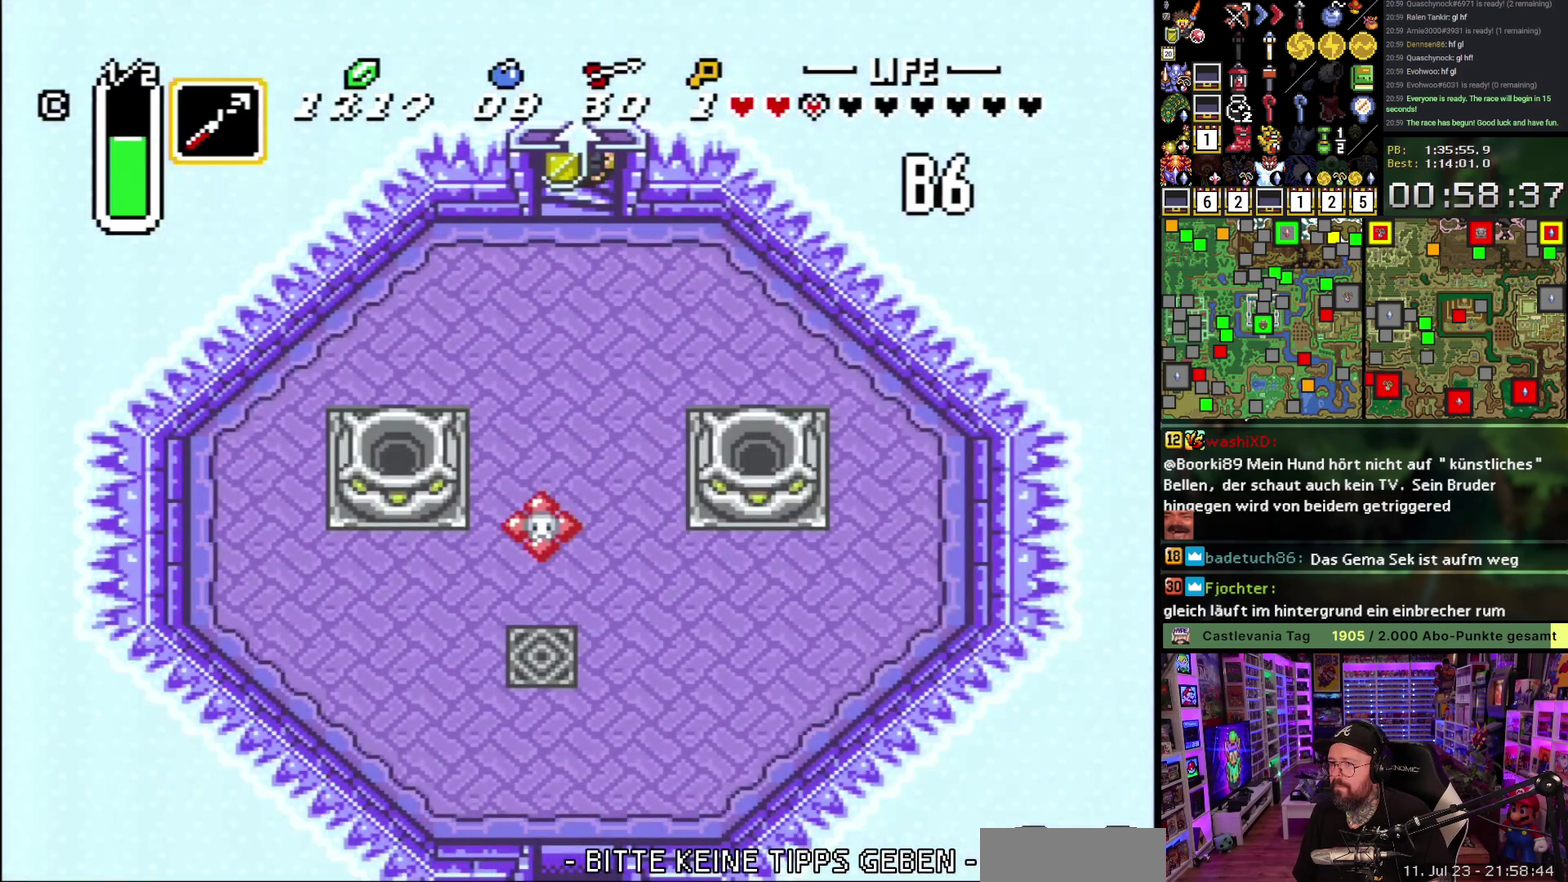
{"buttons": ["DPAD_DOWN"], "events": [[217, "DPAD_LEFT", "up"]]}
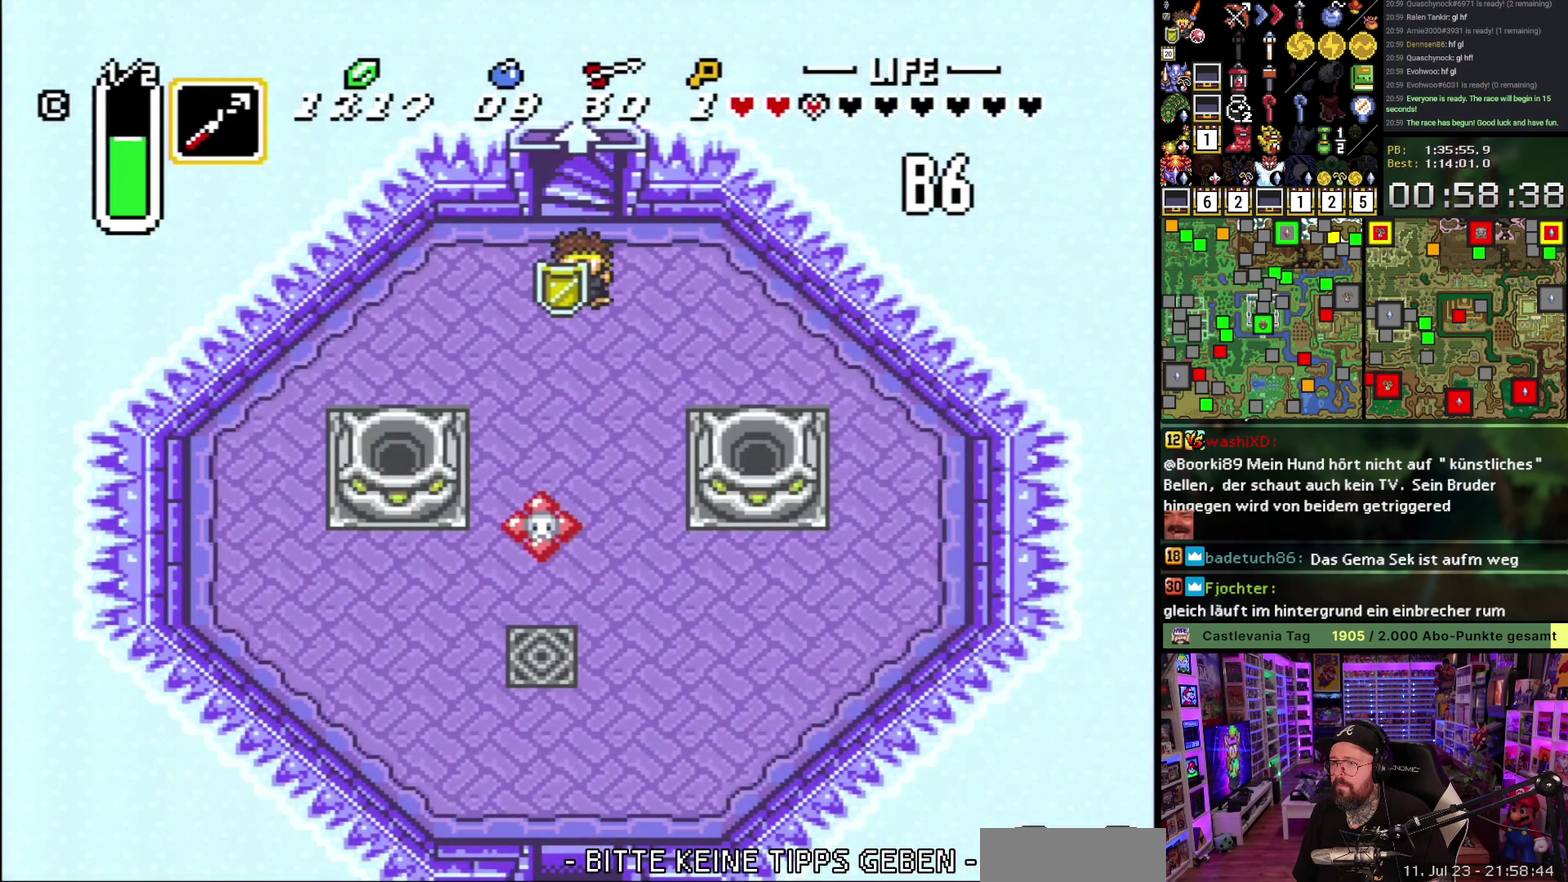
{"buttons": ["DPAD_DOWN"], "events": [[67, "R1", "down"], [117, "DPAD_DOWN", "up"], [150, "R1", "up"], [200, "R1", "down"], [250, "DPAD_DOWN", "down"], [267, "R1", "up"], [400, "Y", "down"], [483, "Y", "up"]]}
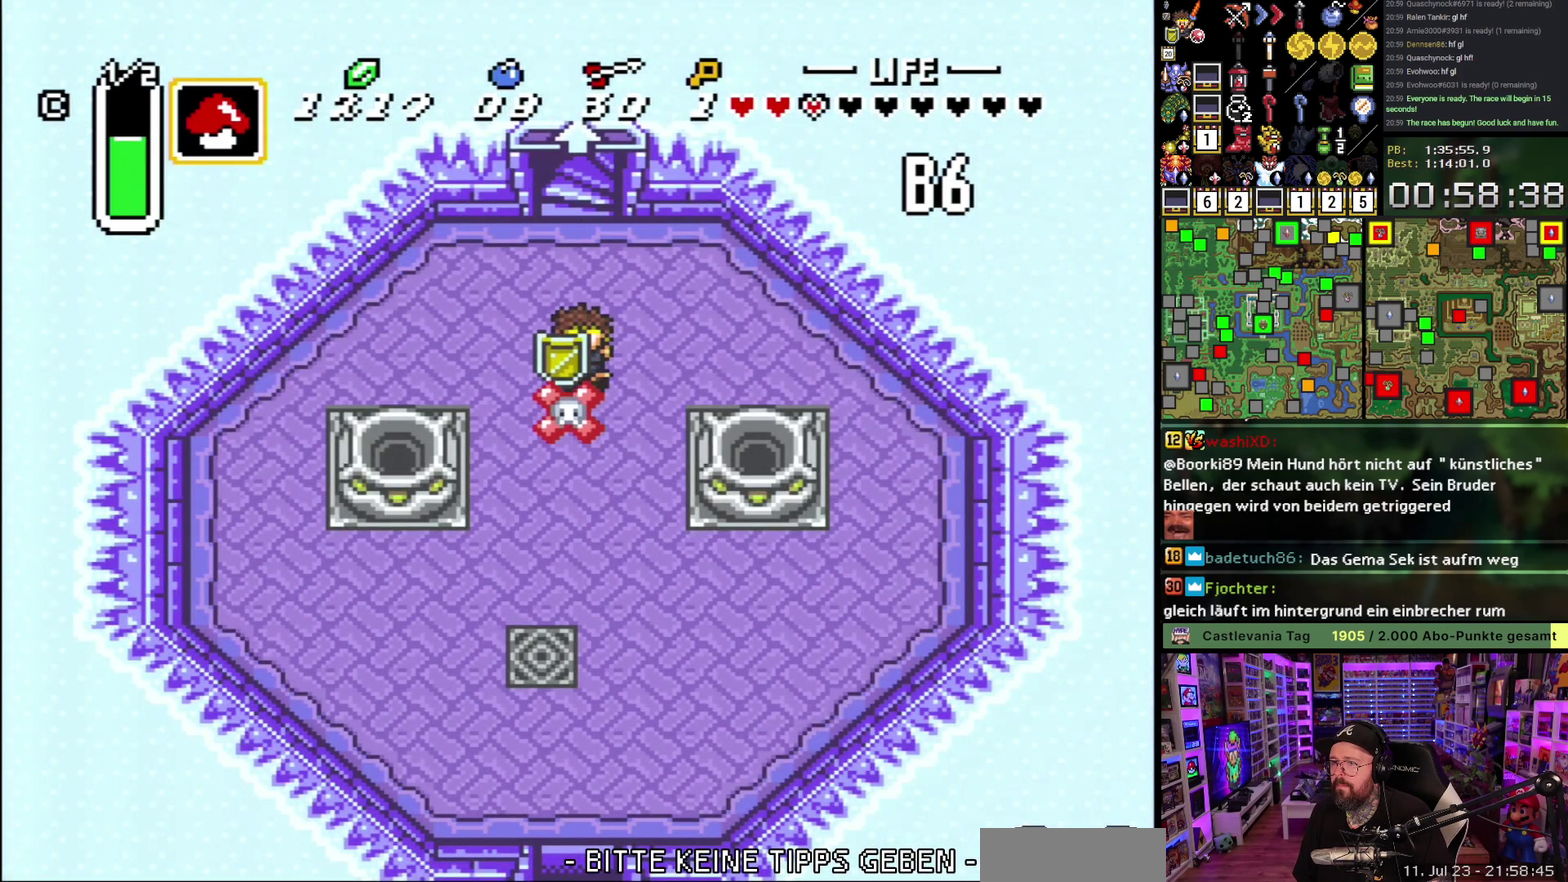
{"buttons": ["DPAD_DOWN"], "events": [[50, "DPAD_DOWN", "up"], [133, "DPAD_LEFT", "down"], [317, "DPAD_DOWN", "down"], [350, "DPAD_LEFT", "up"]]}
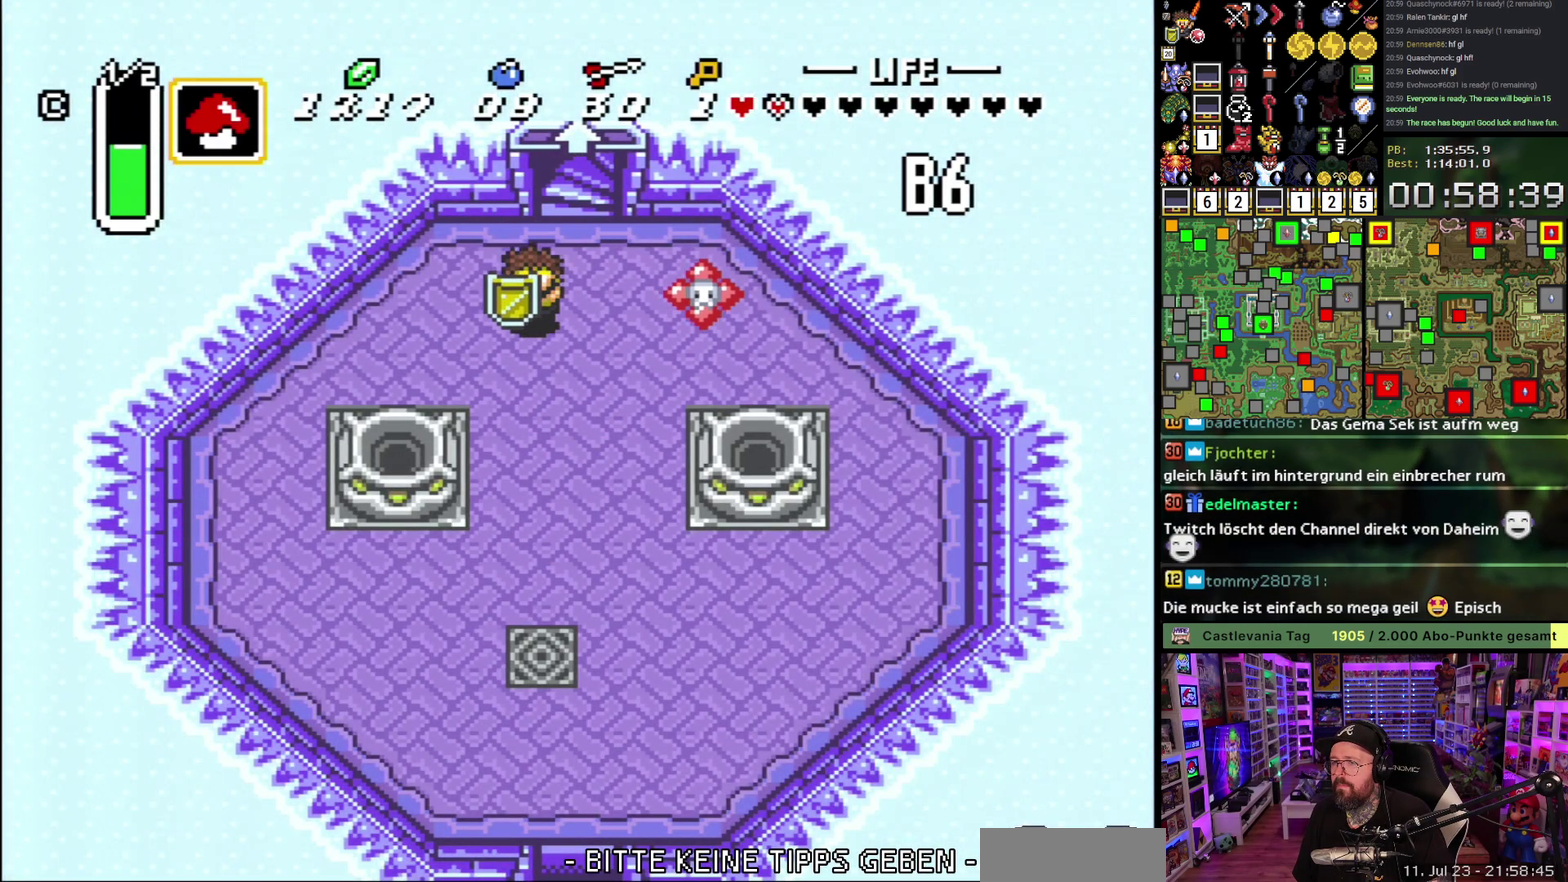
{"buttons": ["DPAD_UP", "DPAD_LEFT"], "events": [[267, "L1", "down"], [283, "R1", "down"], [367, "DPAD_DOWN", "up"], [367, "DPAD_LEFT", "down"], [367, "R1", "up"], [383, "L1", "up"], [483, "DPAD_UP", "down"]]}
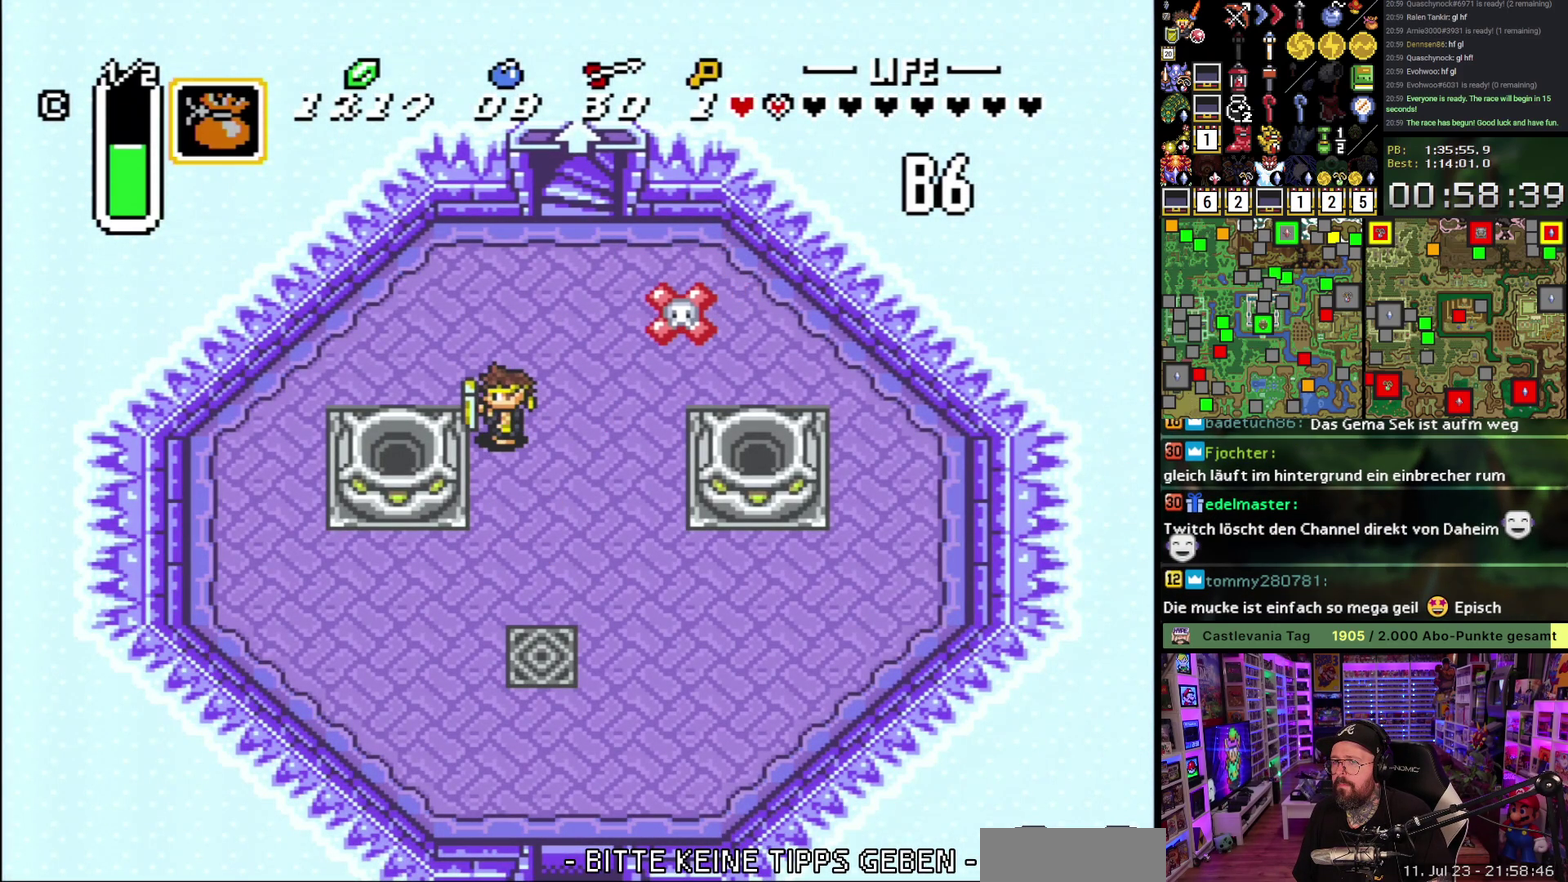
{"buttons": [], "events": [[183, "DPAD_LEFT", "up"], [200, "DPAD_RIGHT", "down"], [200, "DPAD_UP", "up"], [217, "Y", "down"], [267, "DPAD_RIGHT", "up"], [417, "Y", "up"]]}
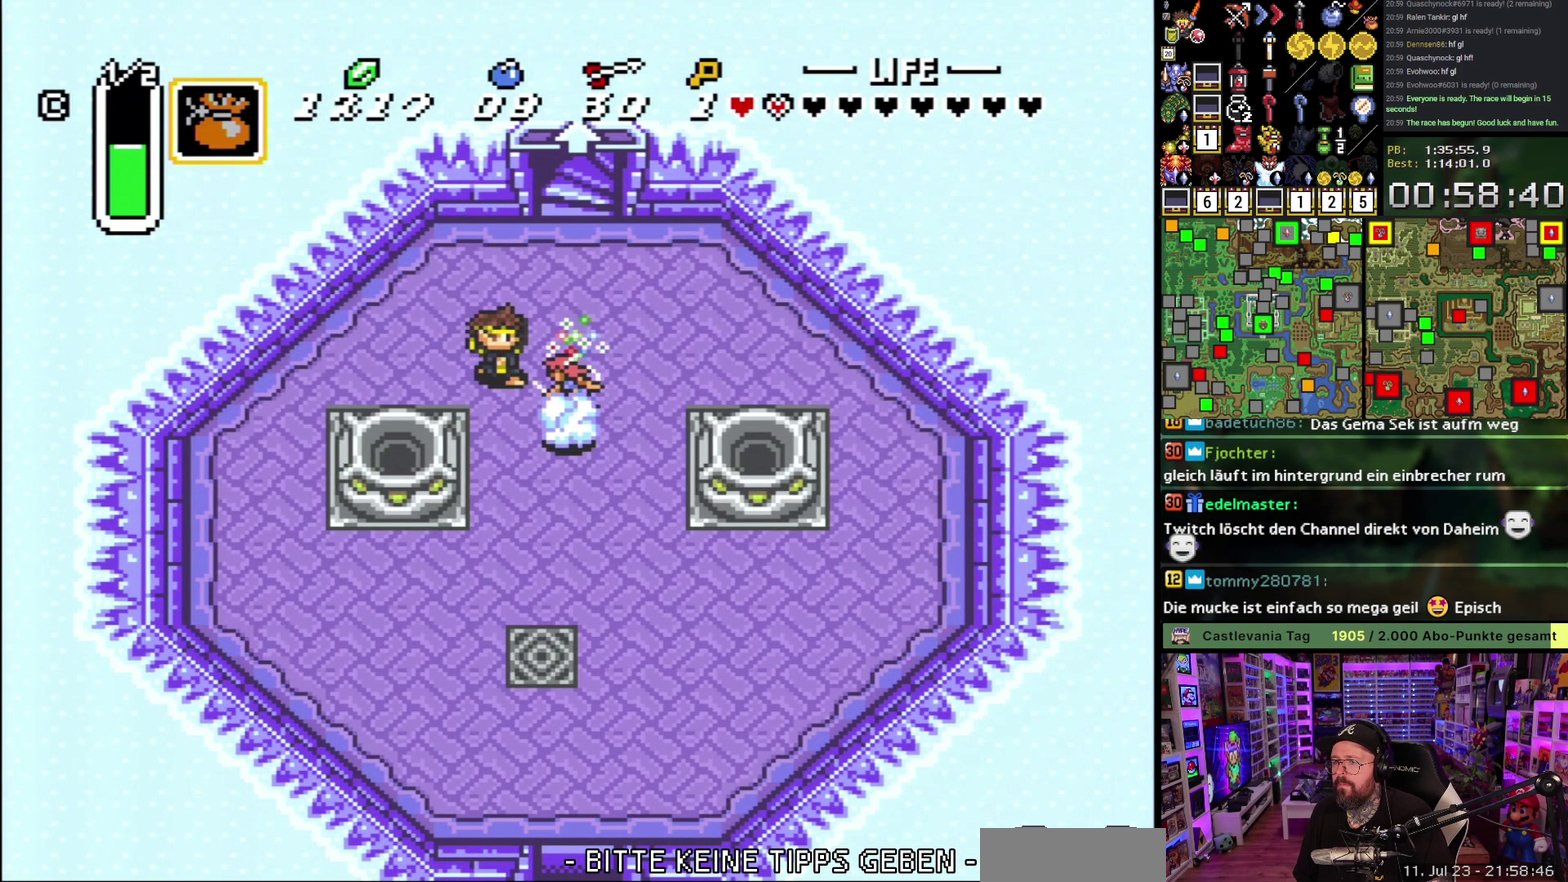
{"buttons": ["A", "DPAD_DOWN"], "events": [[150, "DPAD_RIGHT", "down"], [233, "DPAD_DOWN", "down"], [417, "A", "down"], [417, "DPAD_RIGHT", "up"]]}
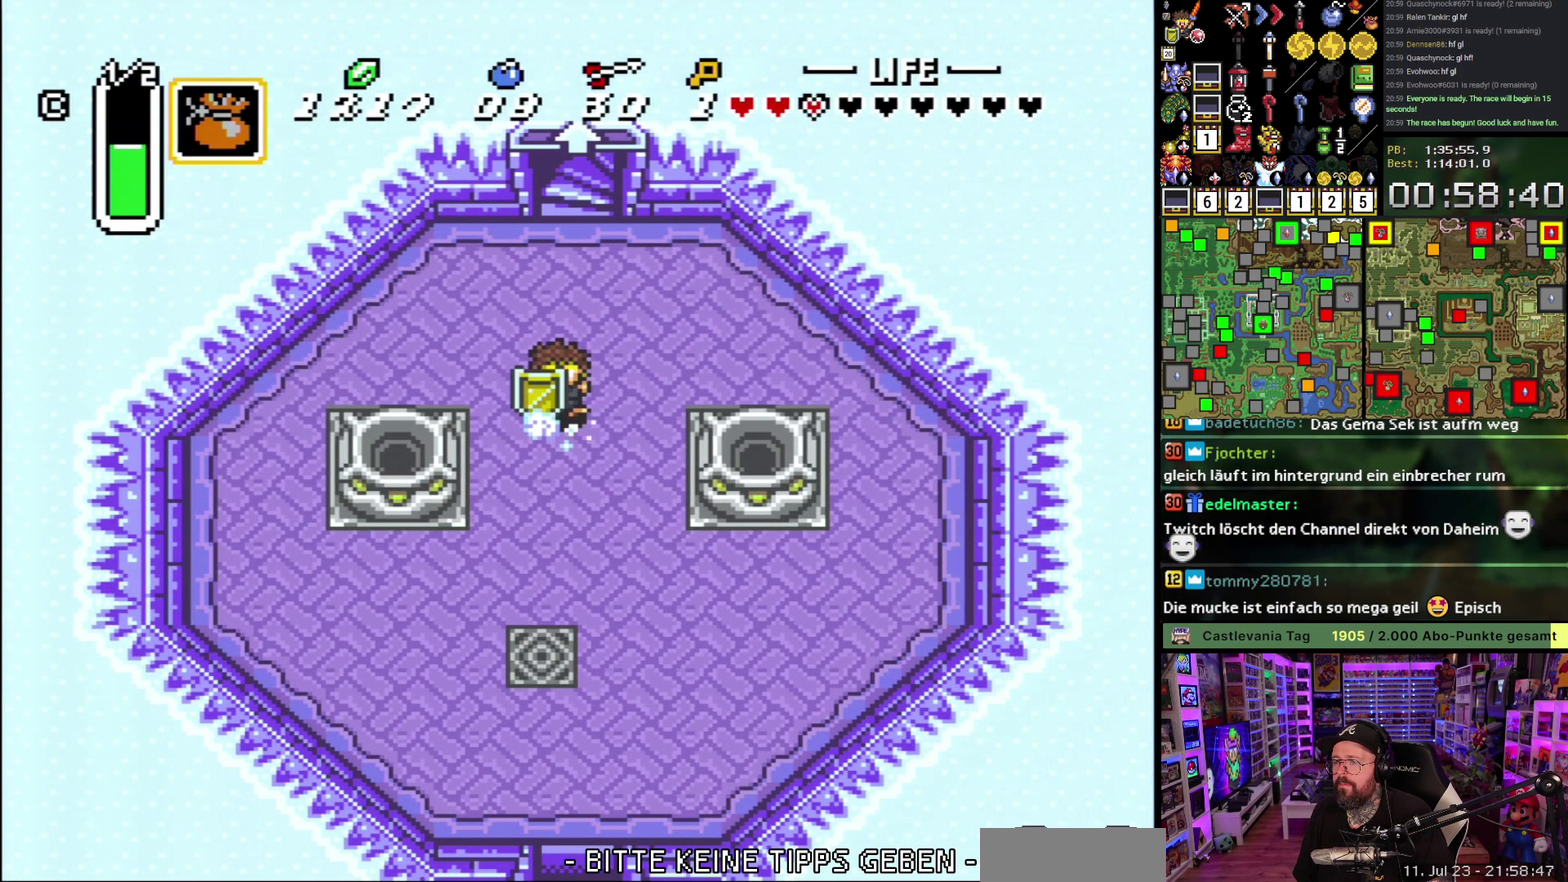
{"buttons": ["A", "L1"], "events": [[67, "DPAD_DOWN", "up"], [483, "L1", "down"]]}
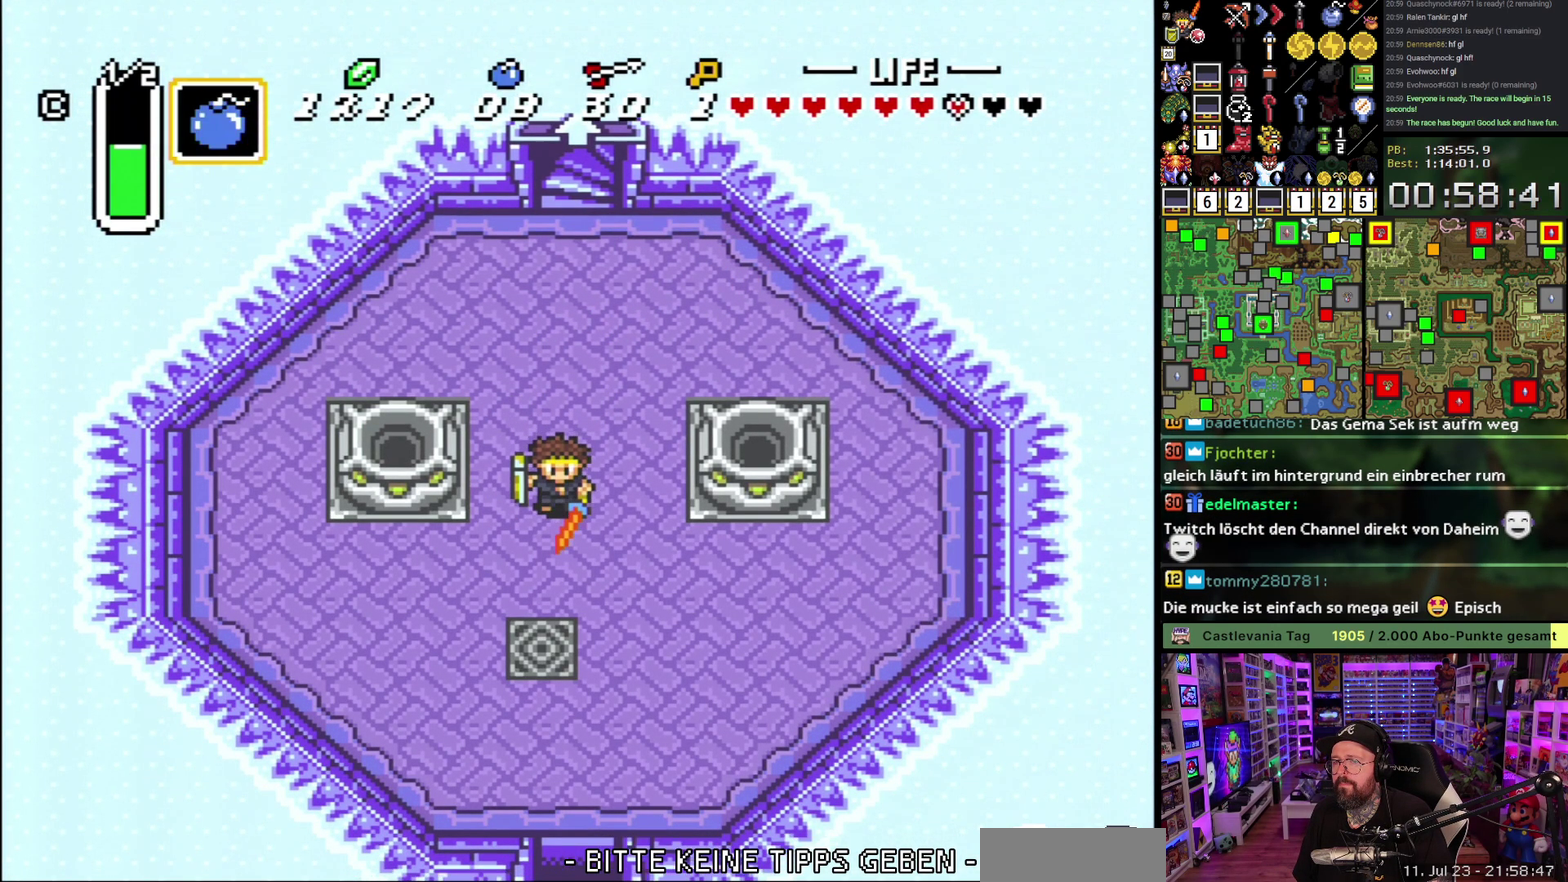
{"buttons": ["A"], "events": [[50, "L1", "up"], [283, "L1", "down"], [350, "L1", "up"]]}
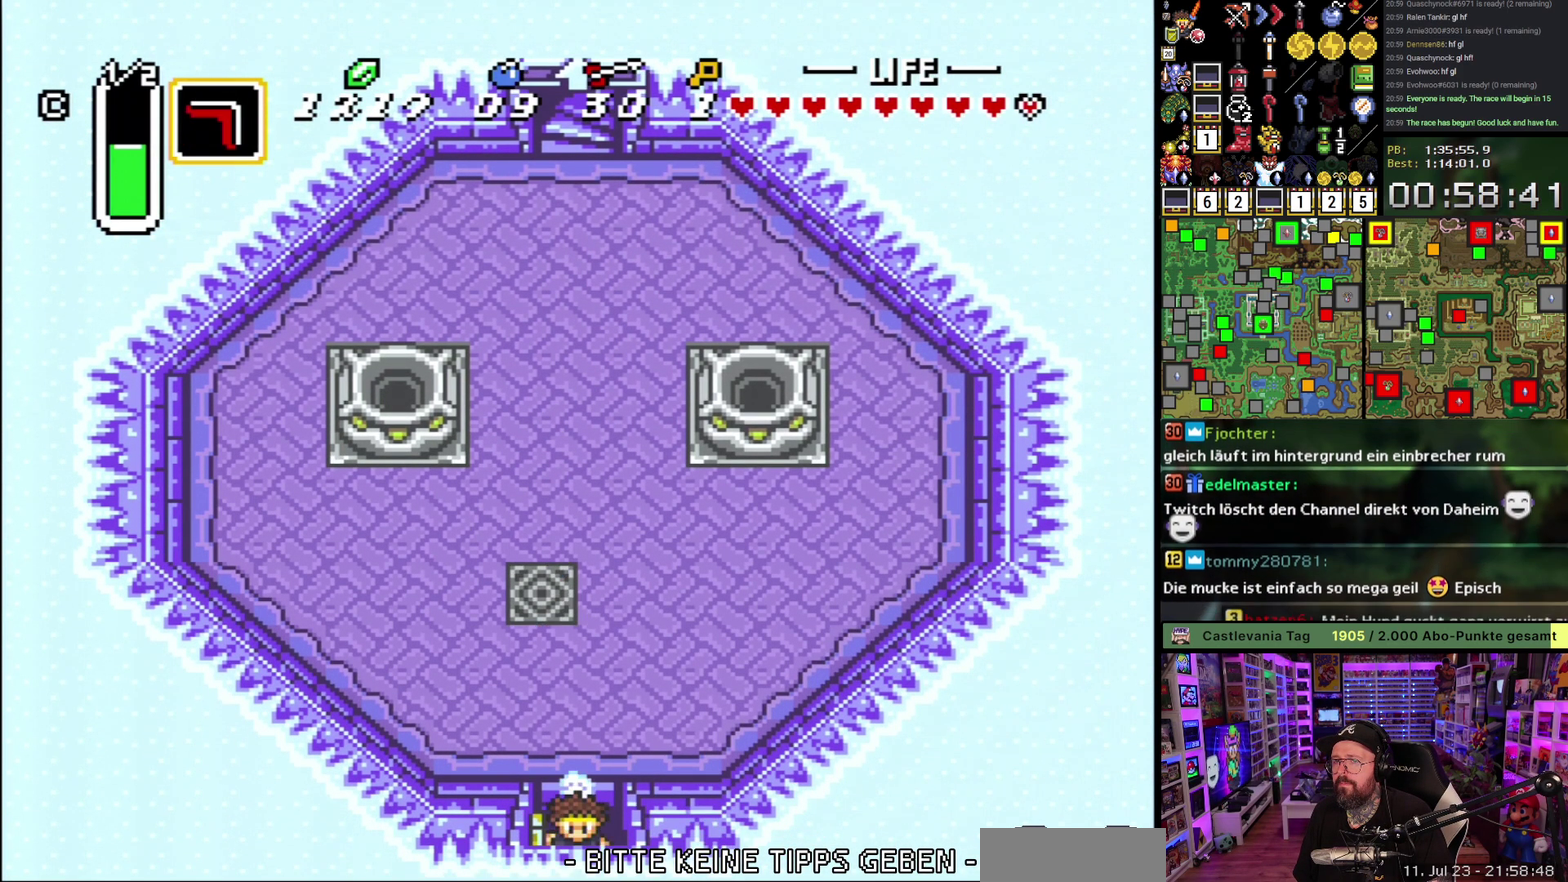
{"buttons": ["A"], "events": [[83, "L1", "down"], [183, "L1", "up"]]}
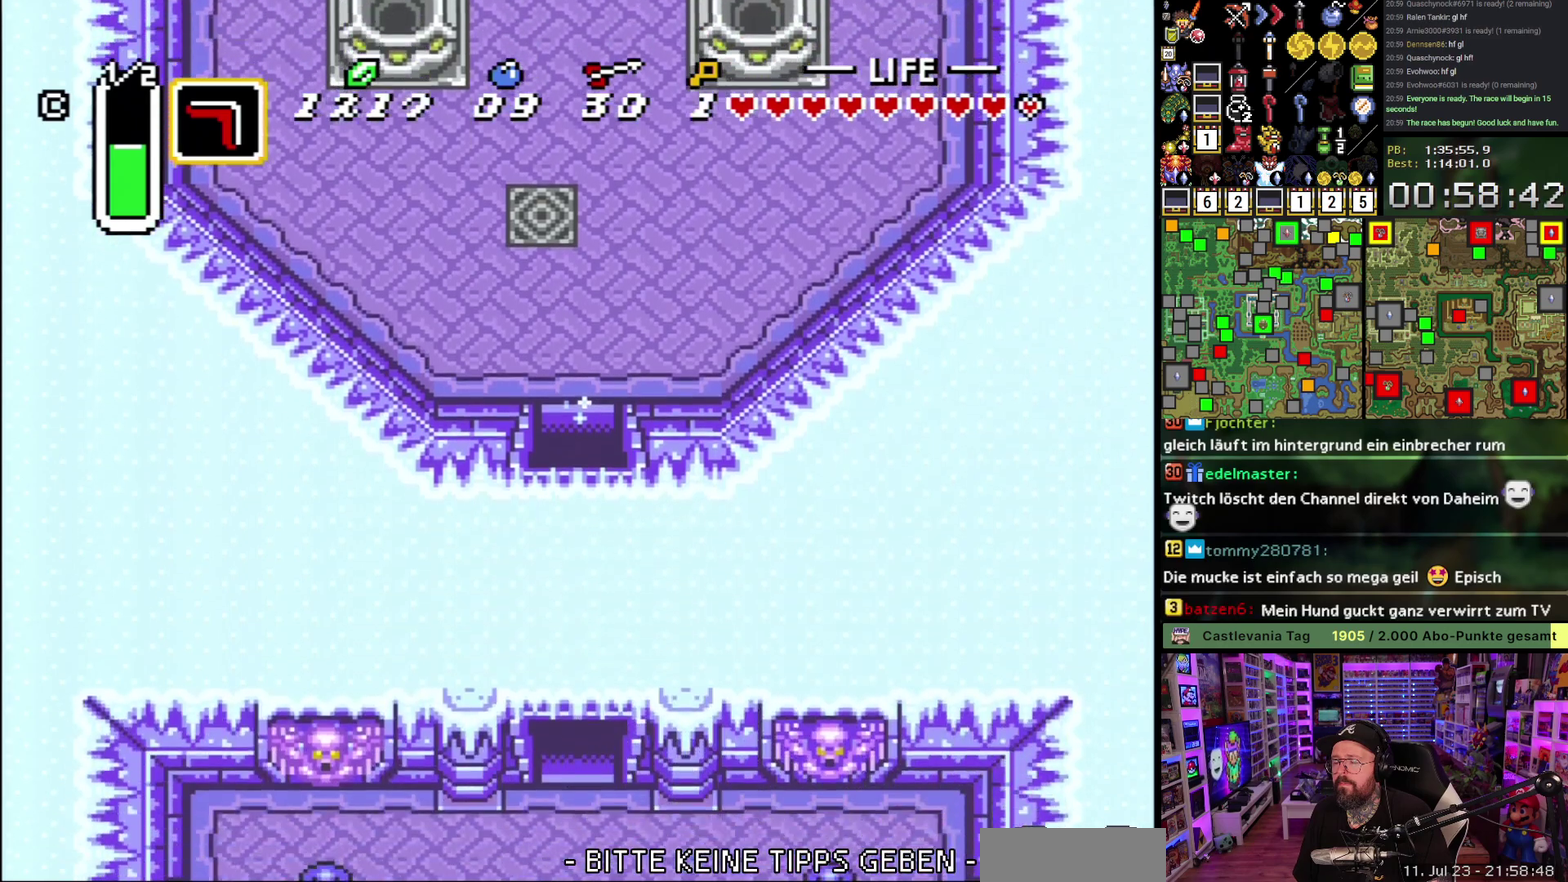
{"buttons": ["DPAD_DOWN"], "events": [[33, "A", "up"], [100, "A", "down"], [300, "B", "down"], [300, "DPAD_DOWN", "down"], [317, "A", "up"], [450, "B", "up"]]}
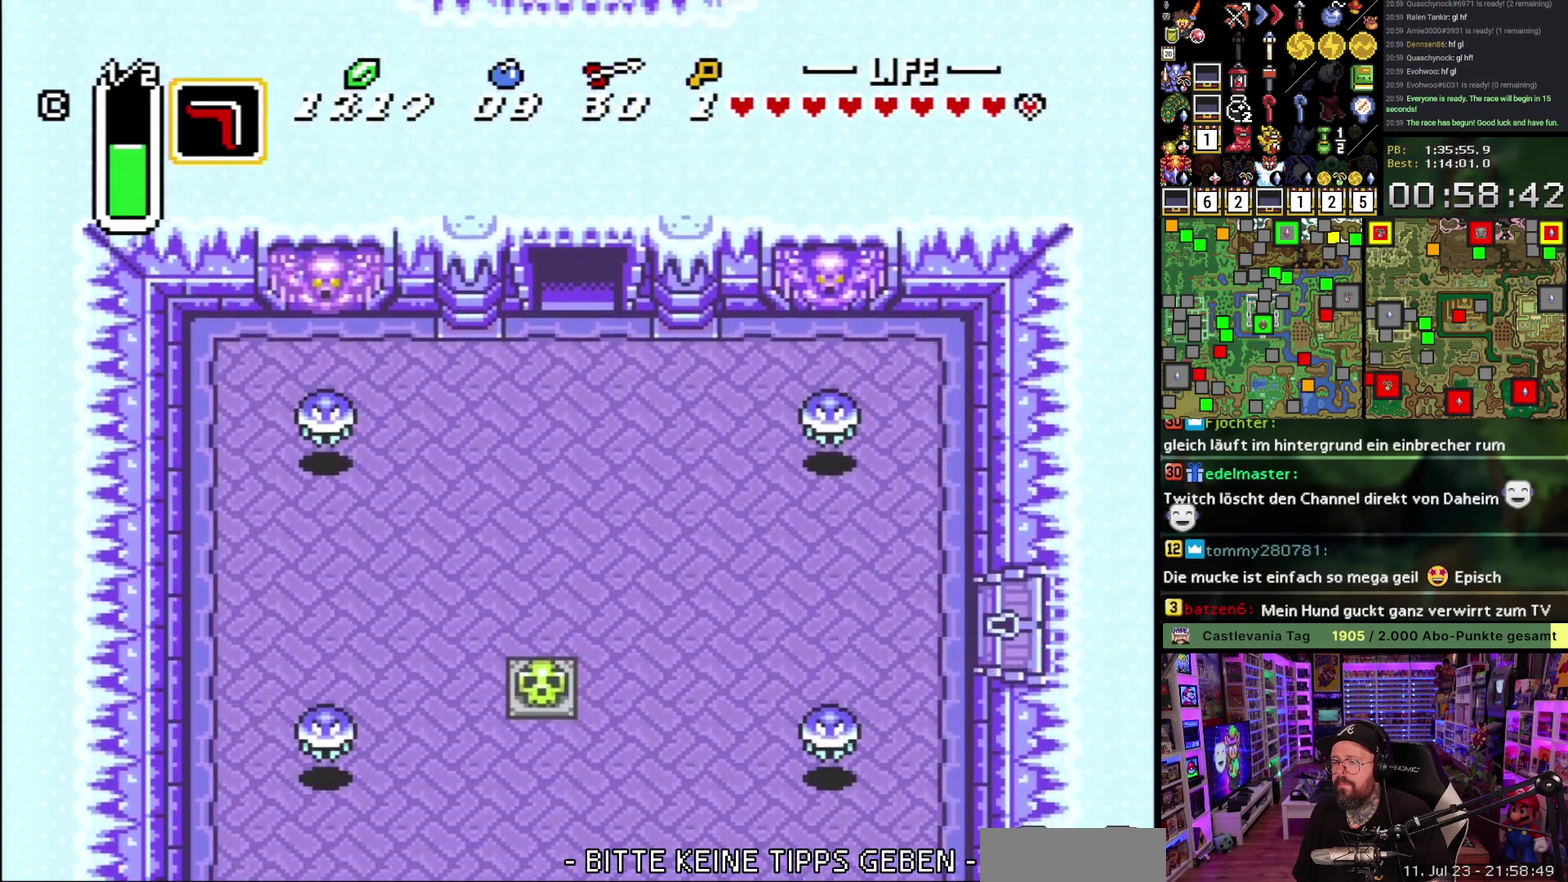
{"buttons": ["DPAD_DOWN"], "events": []}
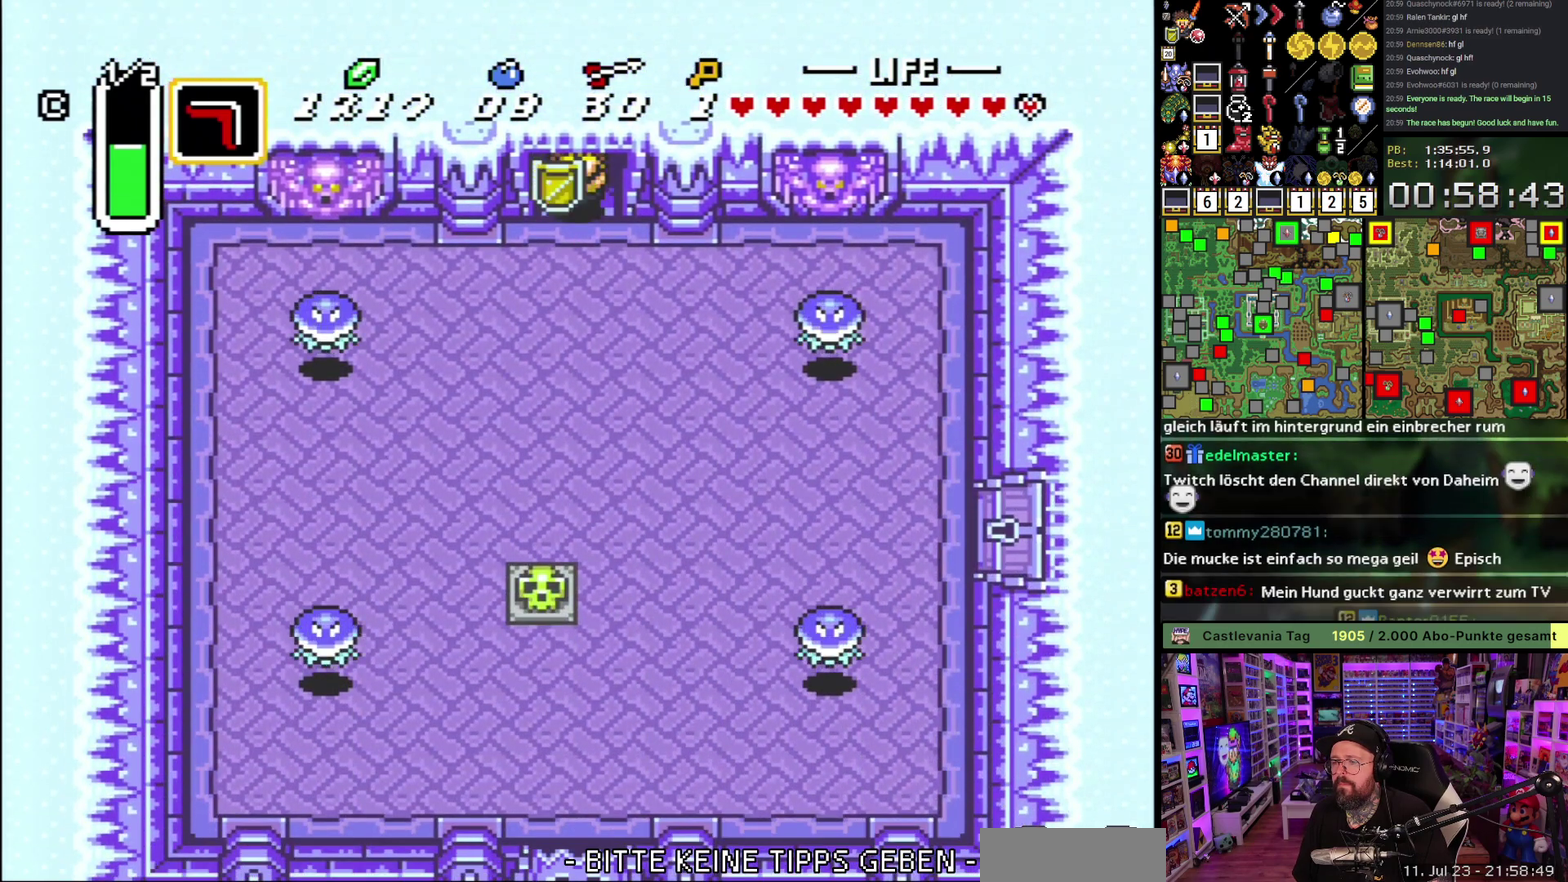
{"buttons": ["DPAD_DOWN"], "events": [[17, "L1", "down"], [233, "L1", "up"], [267, "DPAD_LEFT", "down"], [283, "L1", "down"], [350, "DPAD_LEFT", "up"], [367, "L1", "up"]]}
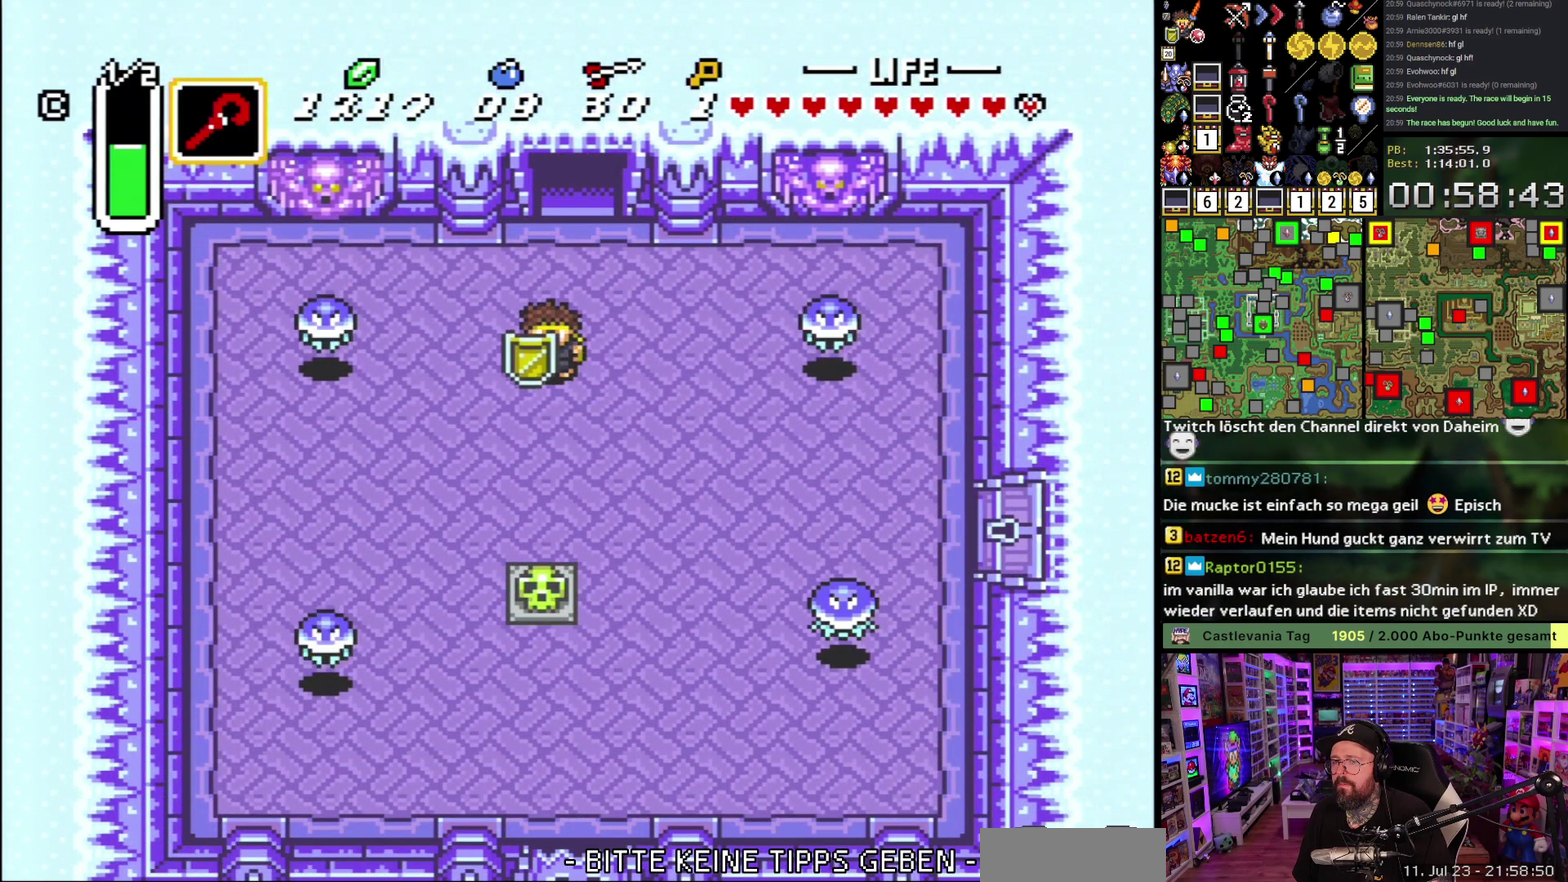
{"buttons": ["A", "DPAD_DOWN"], "events": [[50, "L1", "down"], [150, "L1", "up"], [283, "R1", "down"], [400, "R1", "up"], [500, "A", "down"]]}
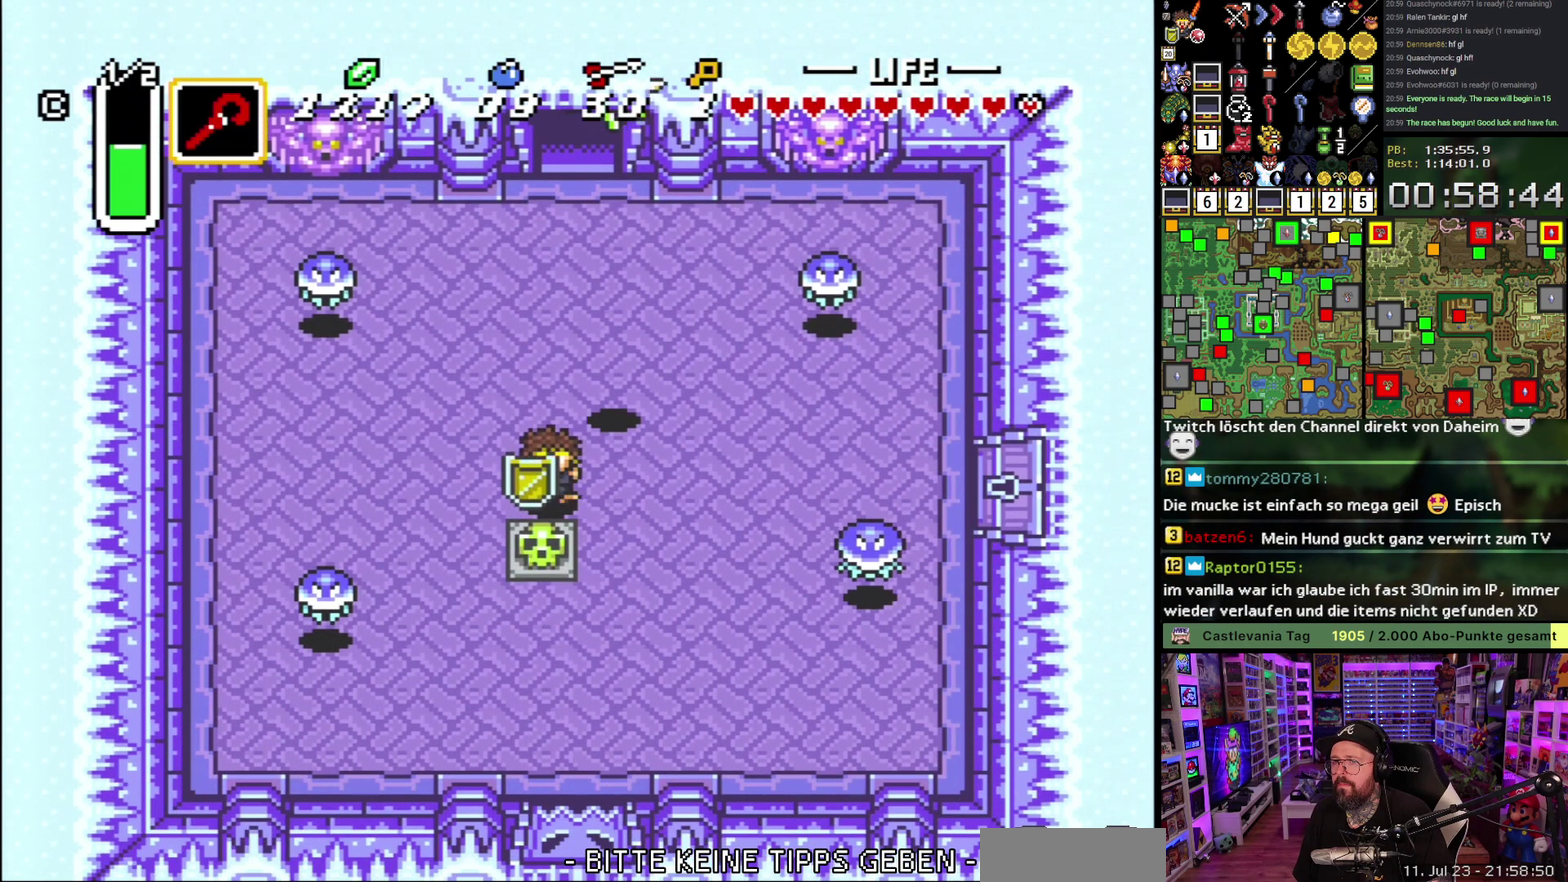
{"buttons": ["A", "DPAD_RIGHT"], "events": [[100, "A", "up"], [317, "DPAD_DOWN", "up"], [333, "DPAD_RIGHT", "down"], [417, "DPAD_UP", "down"], [433, "A", "down"], [433, "DPAD_RIGHT", "up"], [500, "DPAD_RIGHT", "down"], [500, "DPAD_UP", "up"]]}
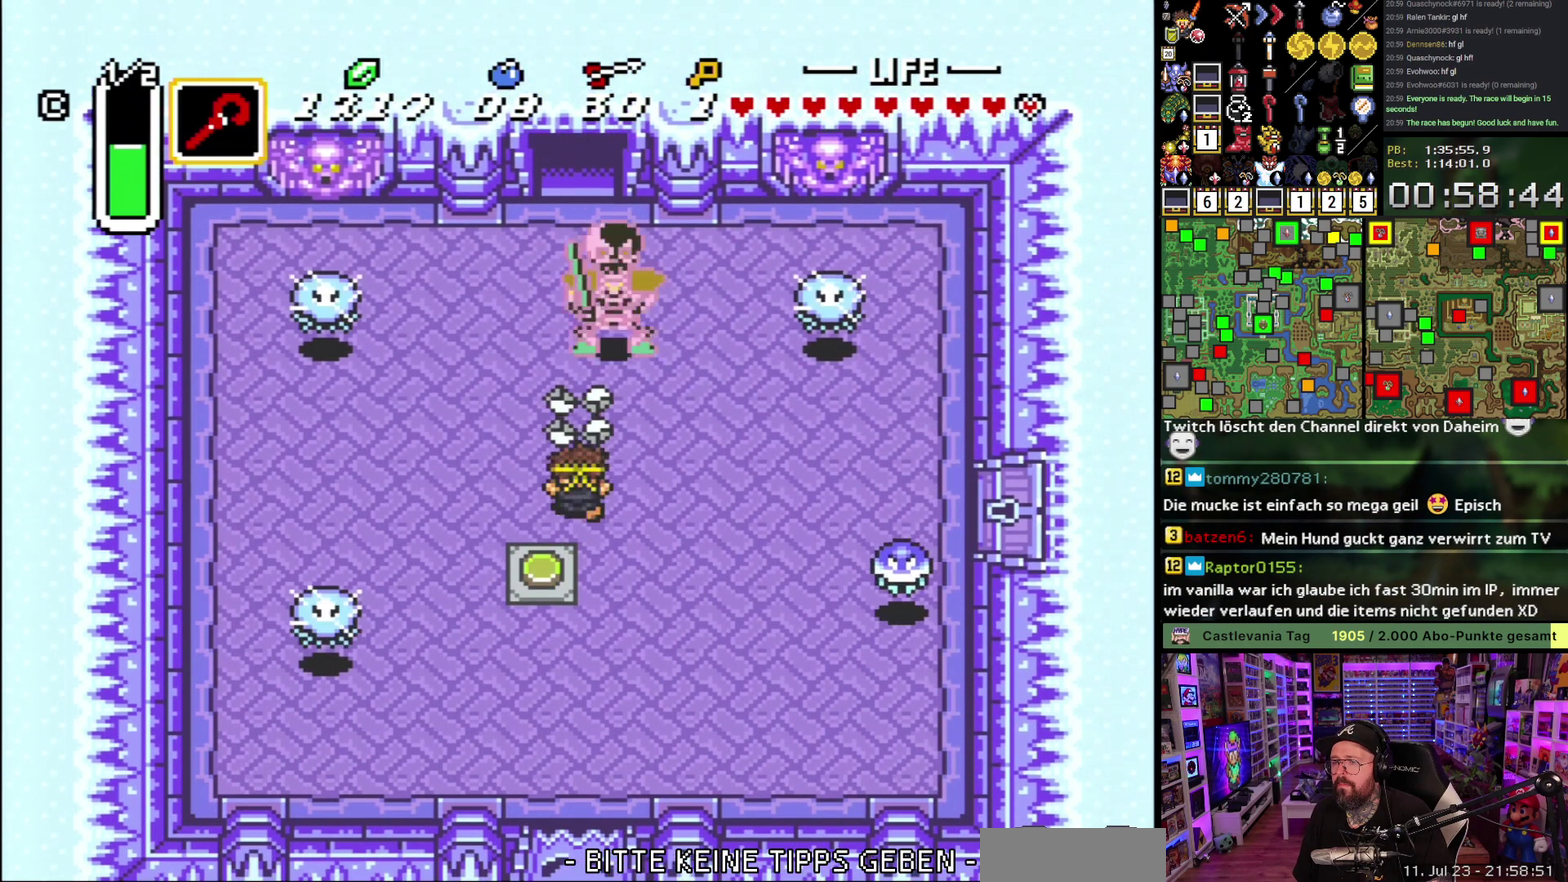
{"buttons": [], "events": [[17, "A", "up"], [50, "DPAD_DOWN", "down"], [267, "DPAD_RIGHT", "up"], [317, "DPAD_LEFT", "down"], [333, "DPAD_DOWN", "up"], [400, "Y", "down"], [433, "DPAD_LEFT", "up"], [500, "Y", "up"]]}
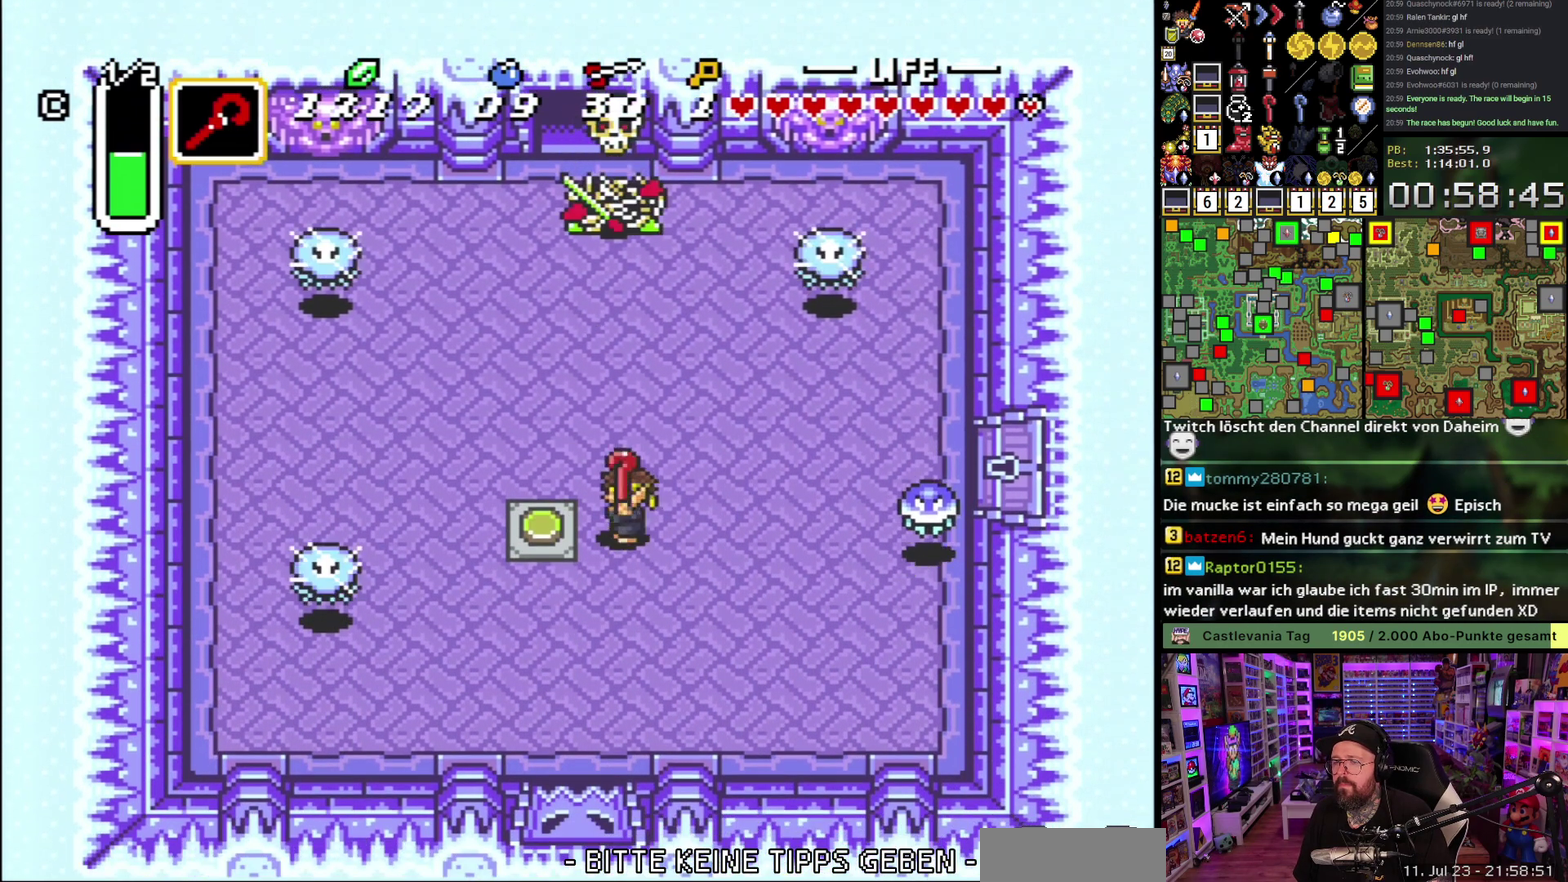
{"buttons": ["DPAD_DOWN"], "events": [[233, "DPAD_DOWN", "down"]]}